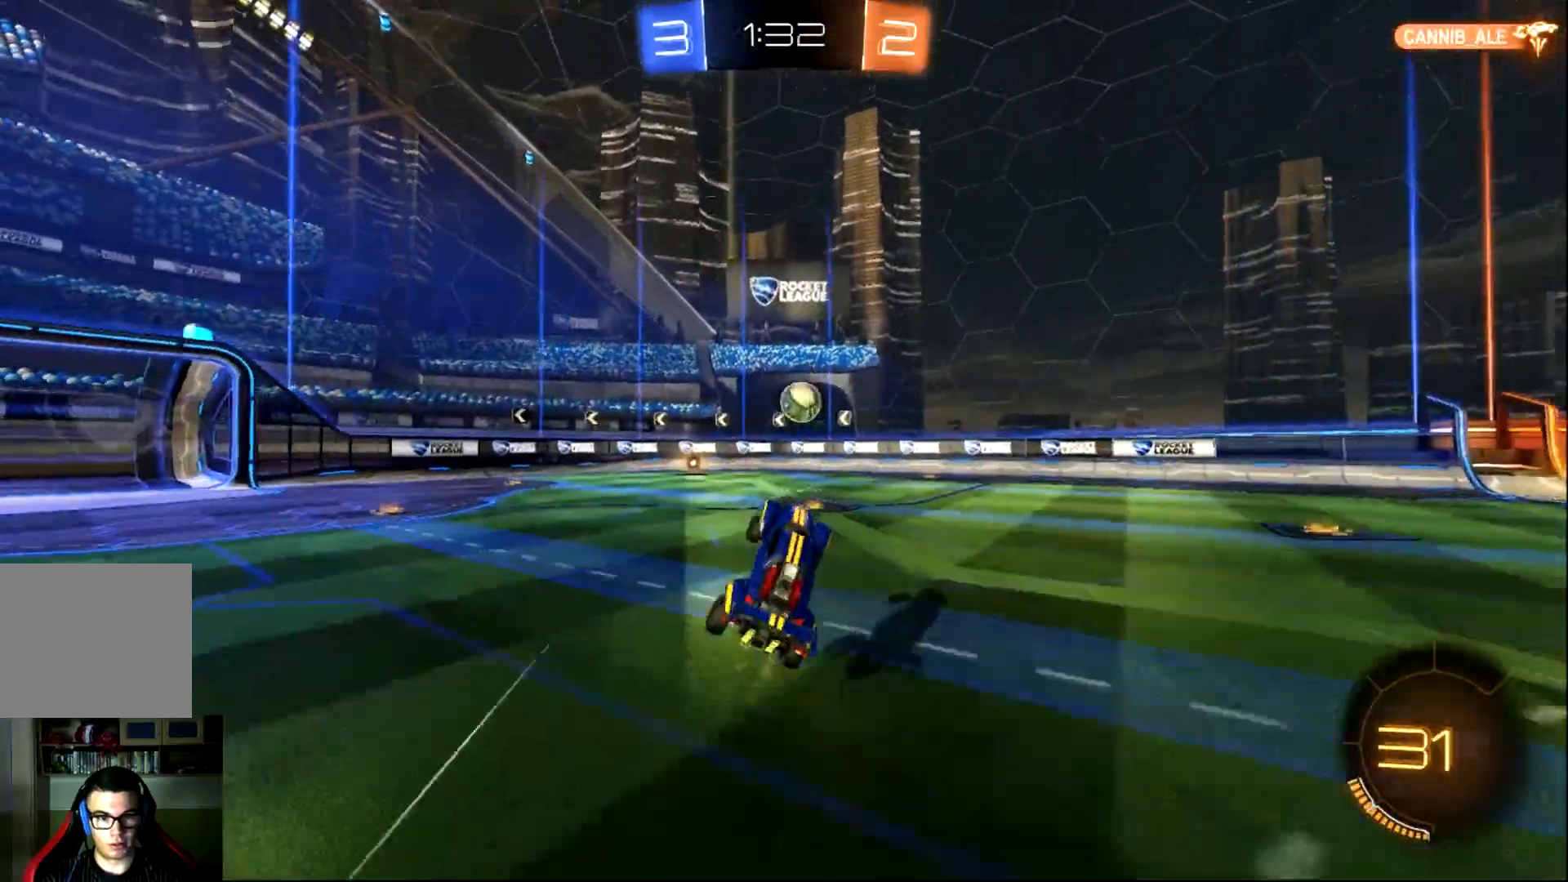
Gameplay with a controller (PlayStation layout); each line is a JSON object with the inputs held at the frame after it. "events" lists button and stick changes between this image and that frame as [ms after this image, input, new state], when the widget could be followed in between. Not read: right_stick.
{"buttons": ["R2"], "left_stick": "center", "events": [[34, "left_stick", "center"], [200, "left_stick", "left"], [334, "left_stick", "center"]]}
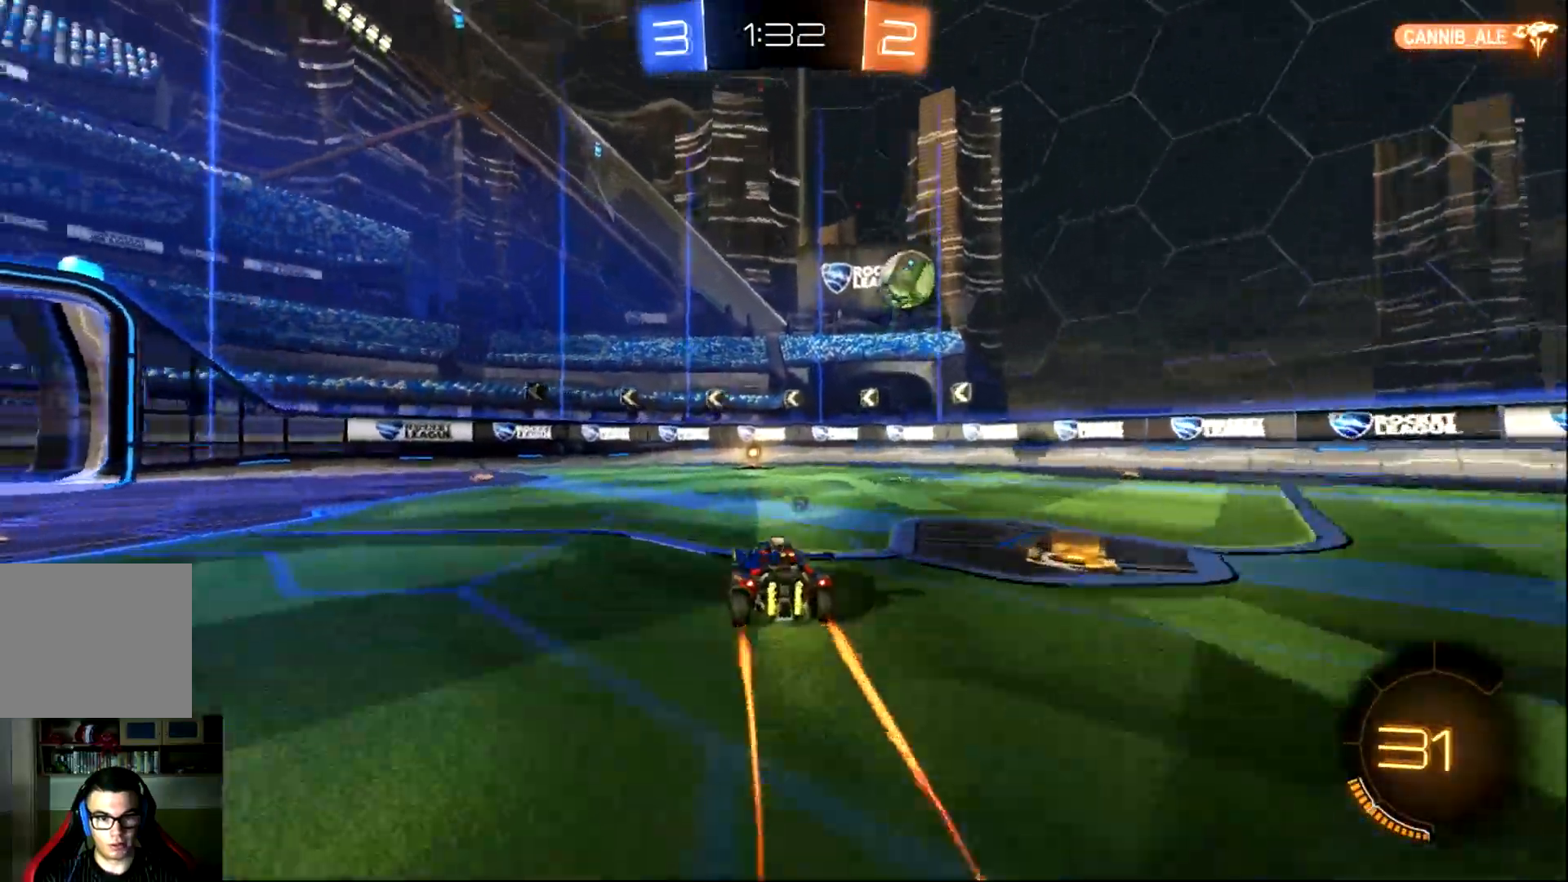
{"buttons": ["R2"], "left_stick": "center", "events": [[33, "CIRCLE", "down"], [200, "CIRCLE", "up"], [350, "TRIANGLE", "down"], [483, "TRIANGLE", "up"]]}
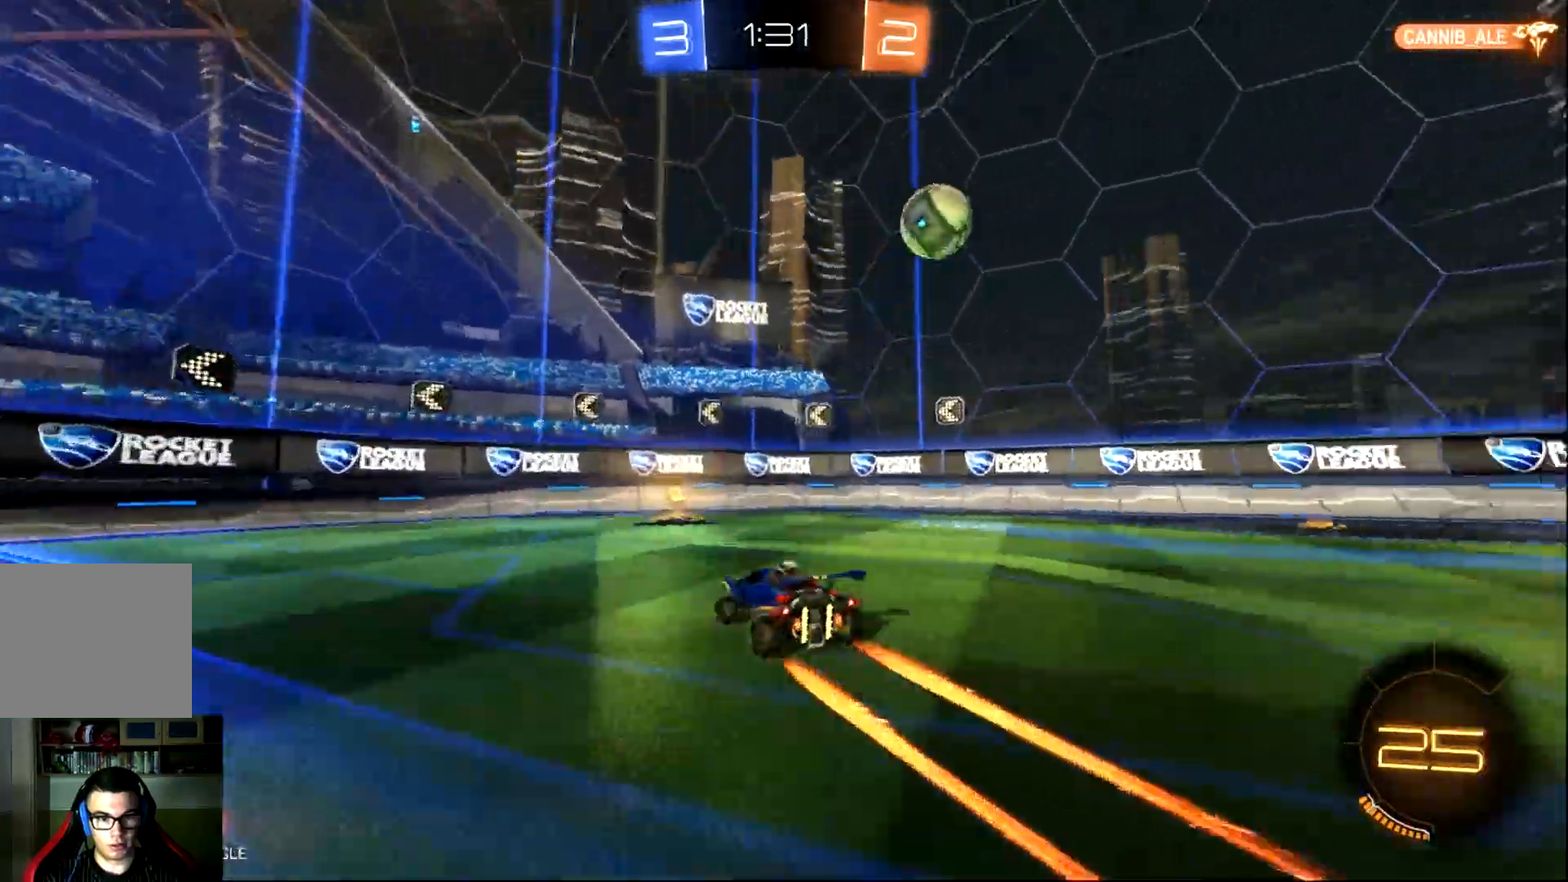
{"buttons": ["L2"], "left_stick": "center", "events": [[150, "left_stick", "right"], [184, "R2", "up"], [284, "L2", "down"], [417, "left_stick", "center"]]}
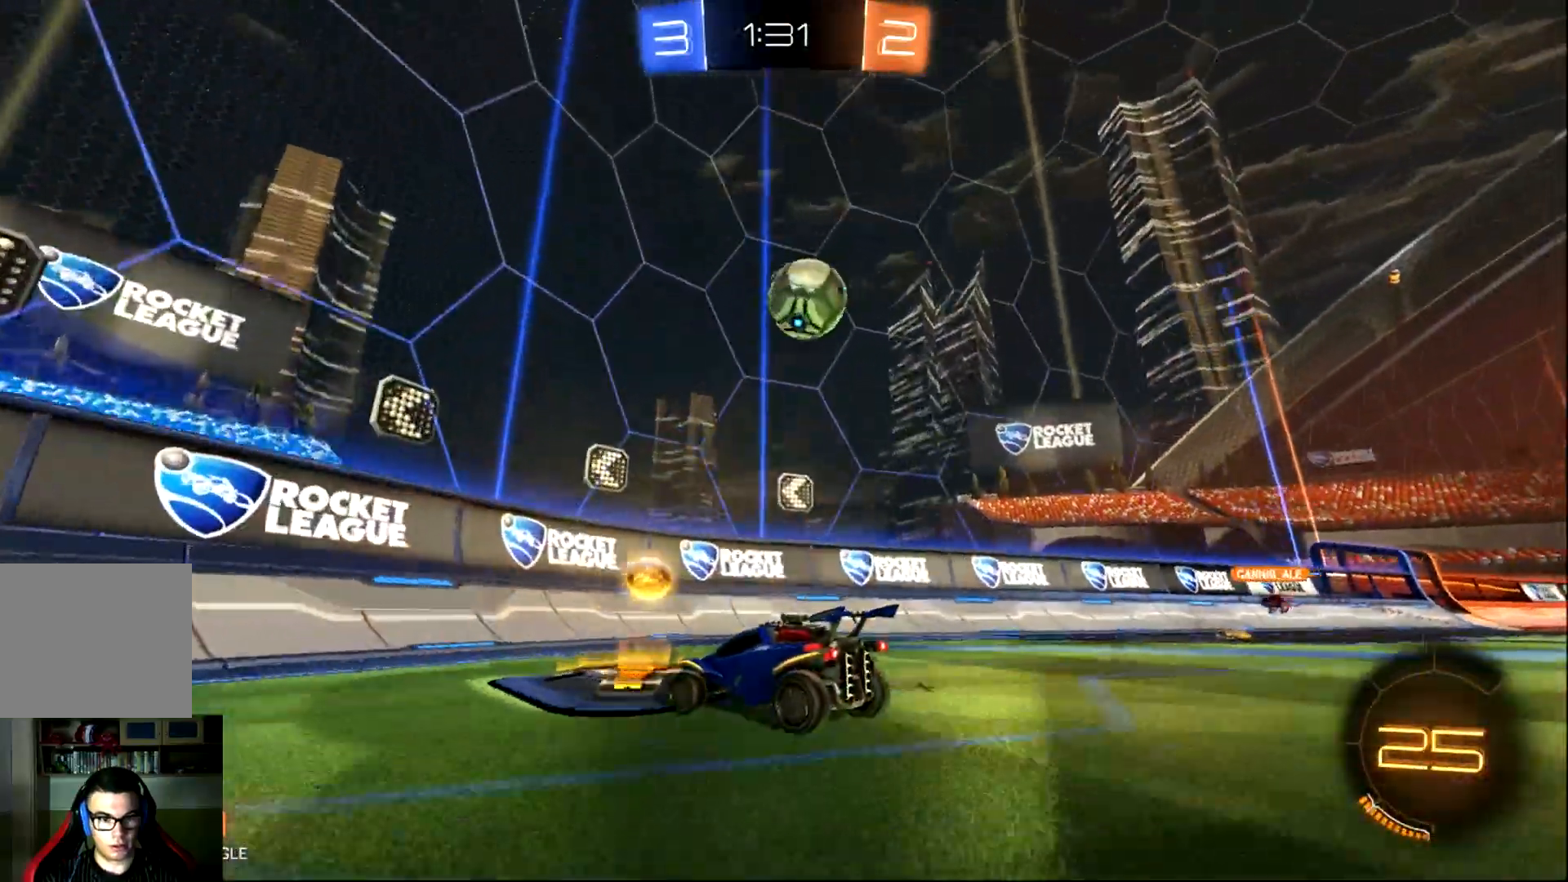
{"buttons": ["R2"], "left_stick": "right", "events": [[283, "left_stick", "up-left"], [417, "R2", "down"], [450, "L2", "up"], [450, "left_stick", "right"]]}
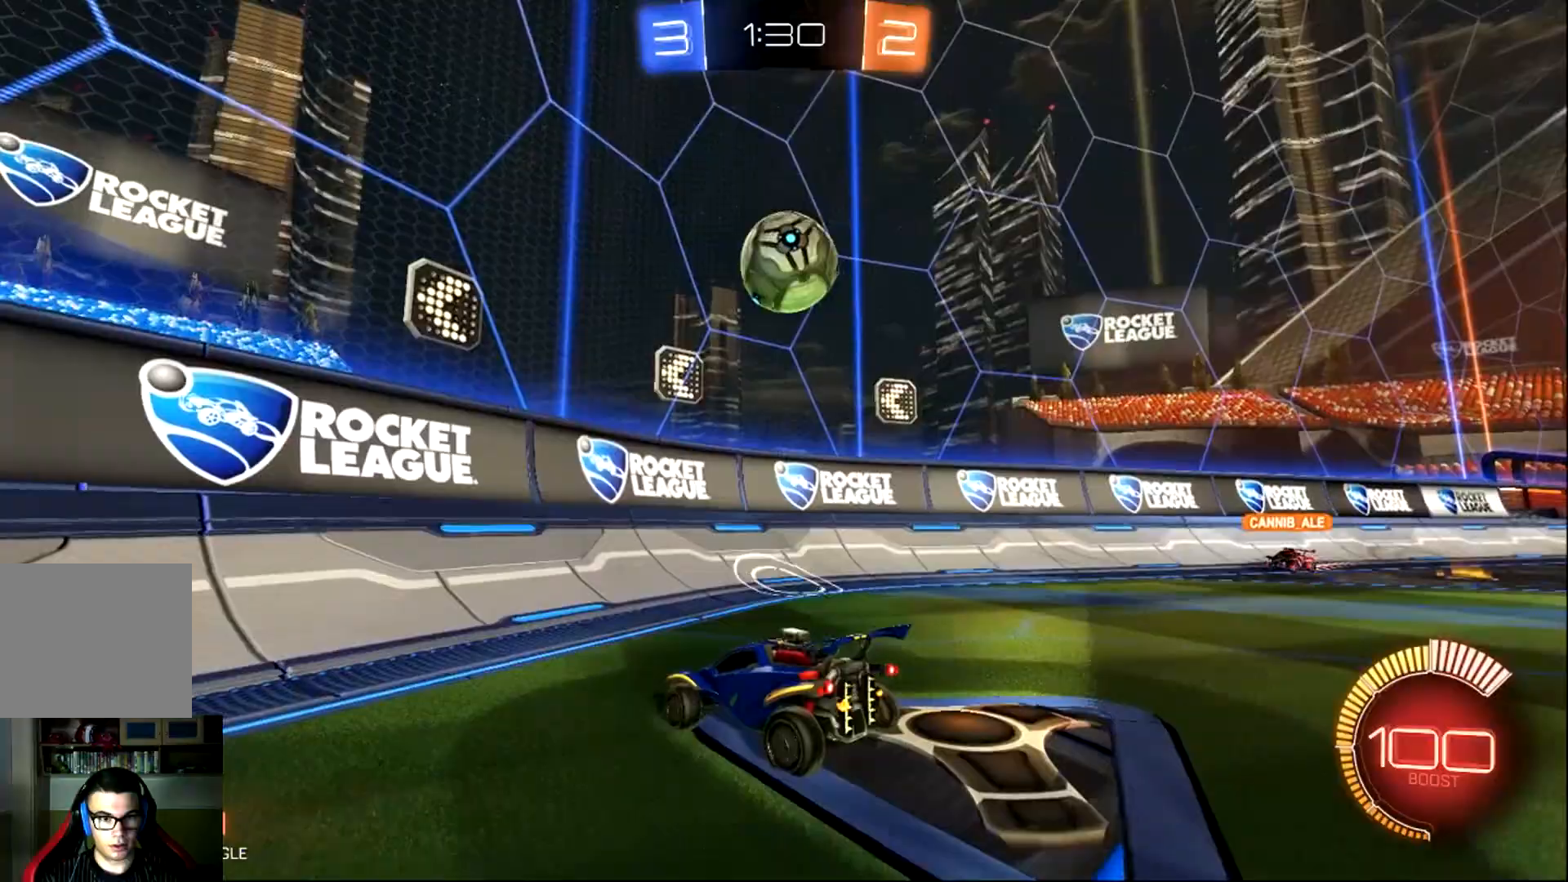
{"buttons": ["L2"], "left_stick": "right", "events": [[150, "L2", "down"], [184, "R2", "up"]]}
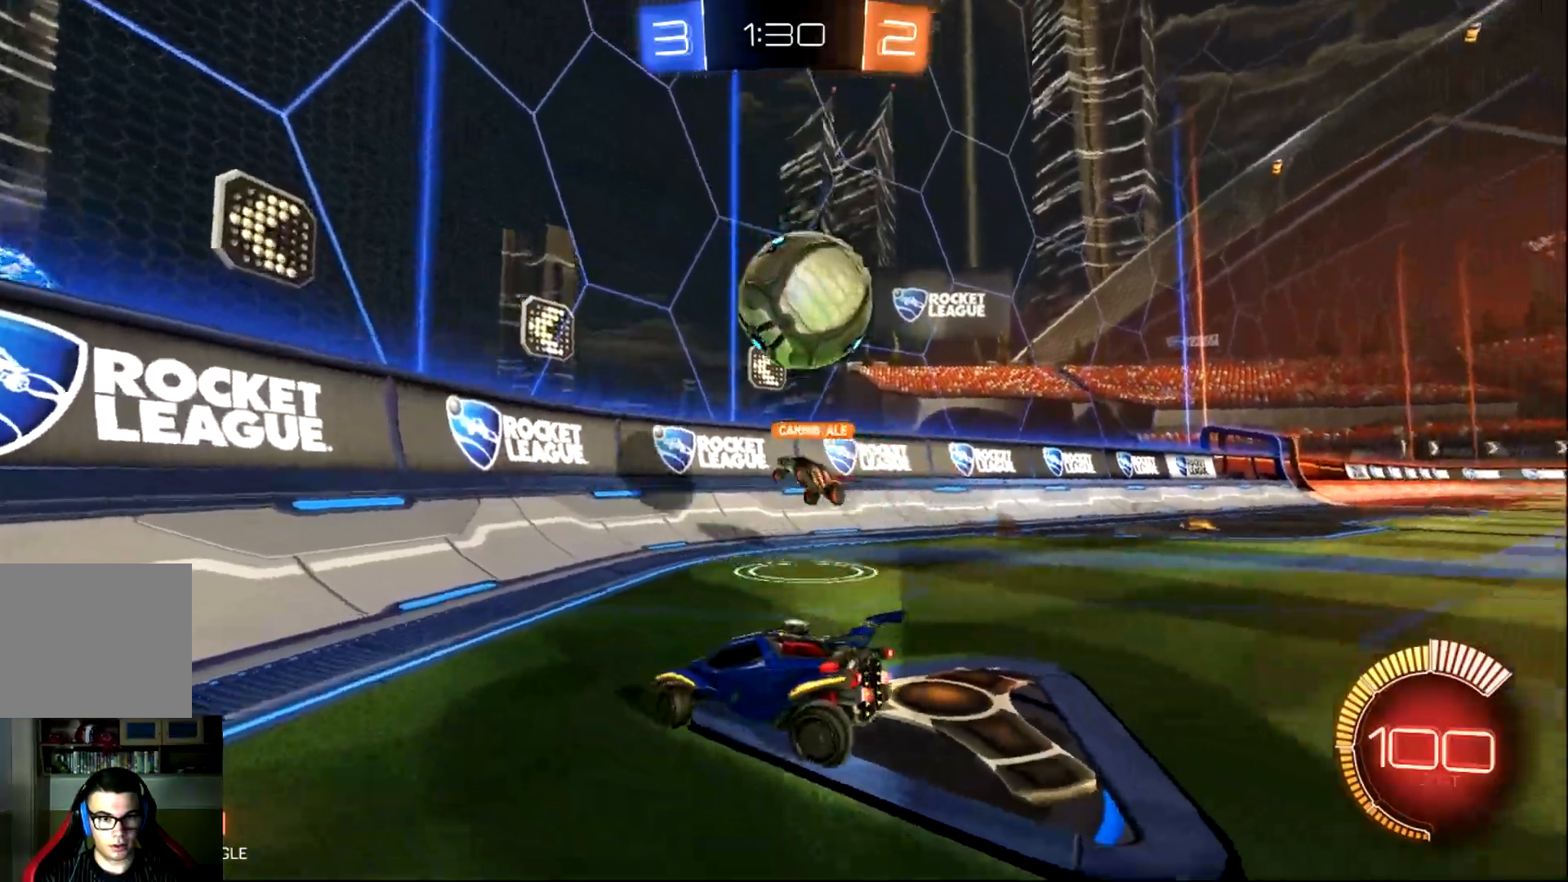
{"buttons": ["CIRCLE", "R2"], "left_stick": "left", "events": [[66, "left_stick", "center"], [133, "R2", "down"], [200, "L2", "up"], [233, "left_stick", "left"], [467, "CIRCLE", "down"]]}
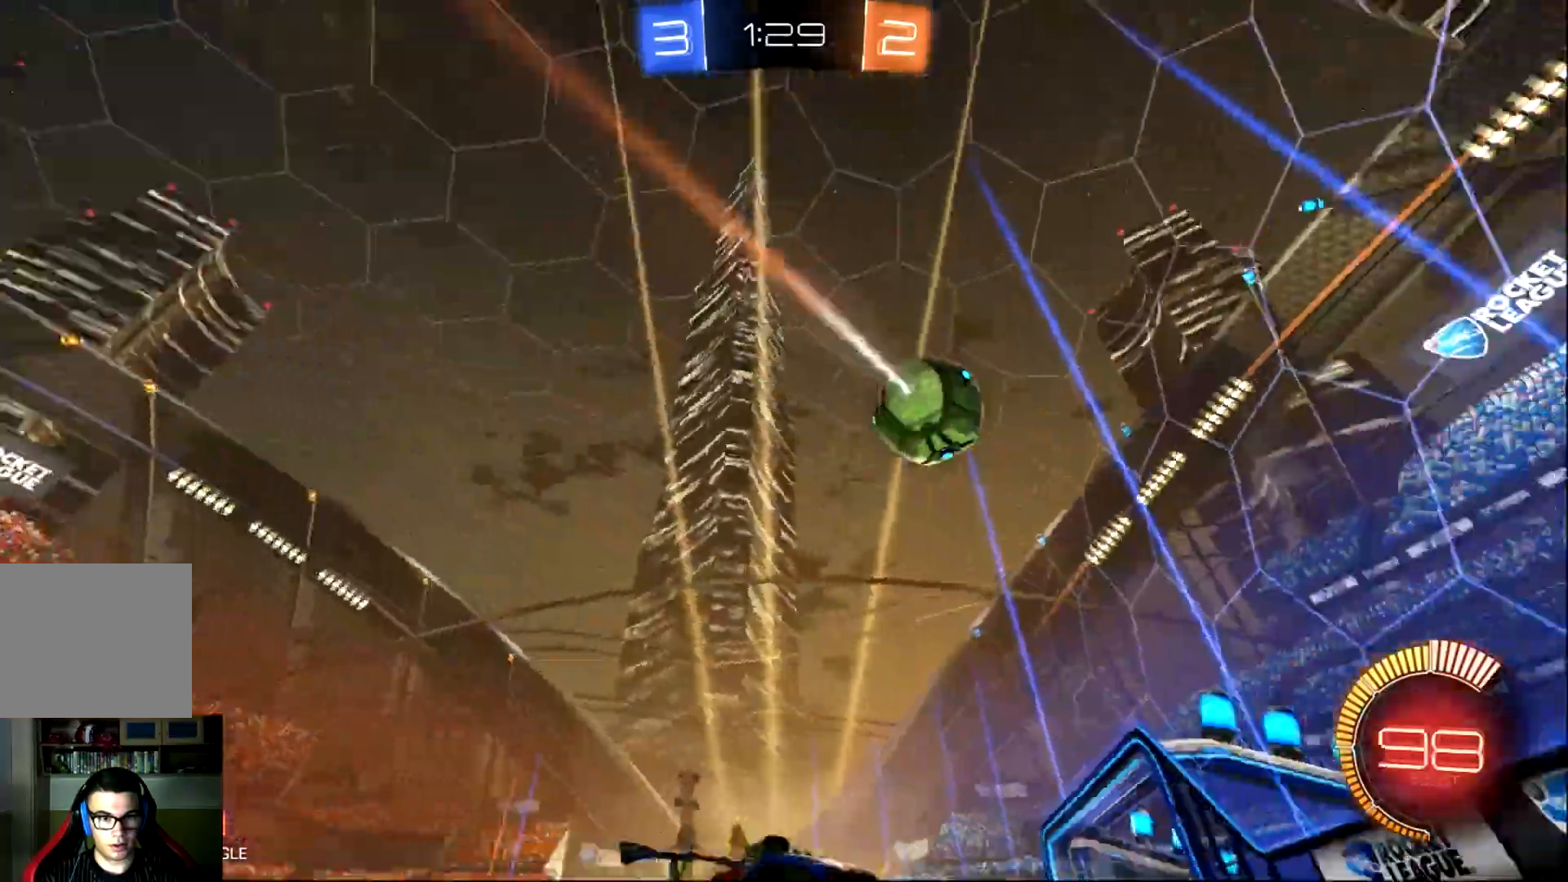
{"buttons": ["CIRCLE", "R2"], "left_stick": "left", "events": []}
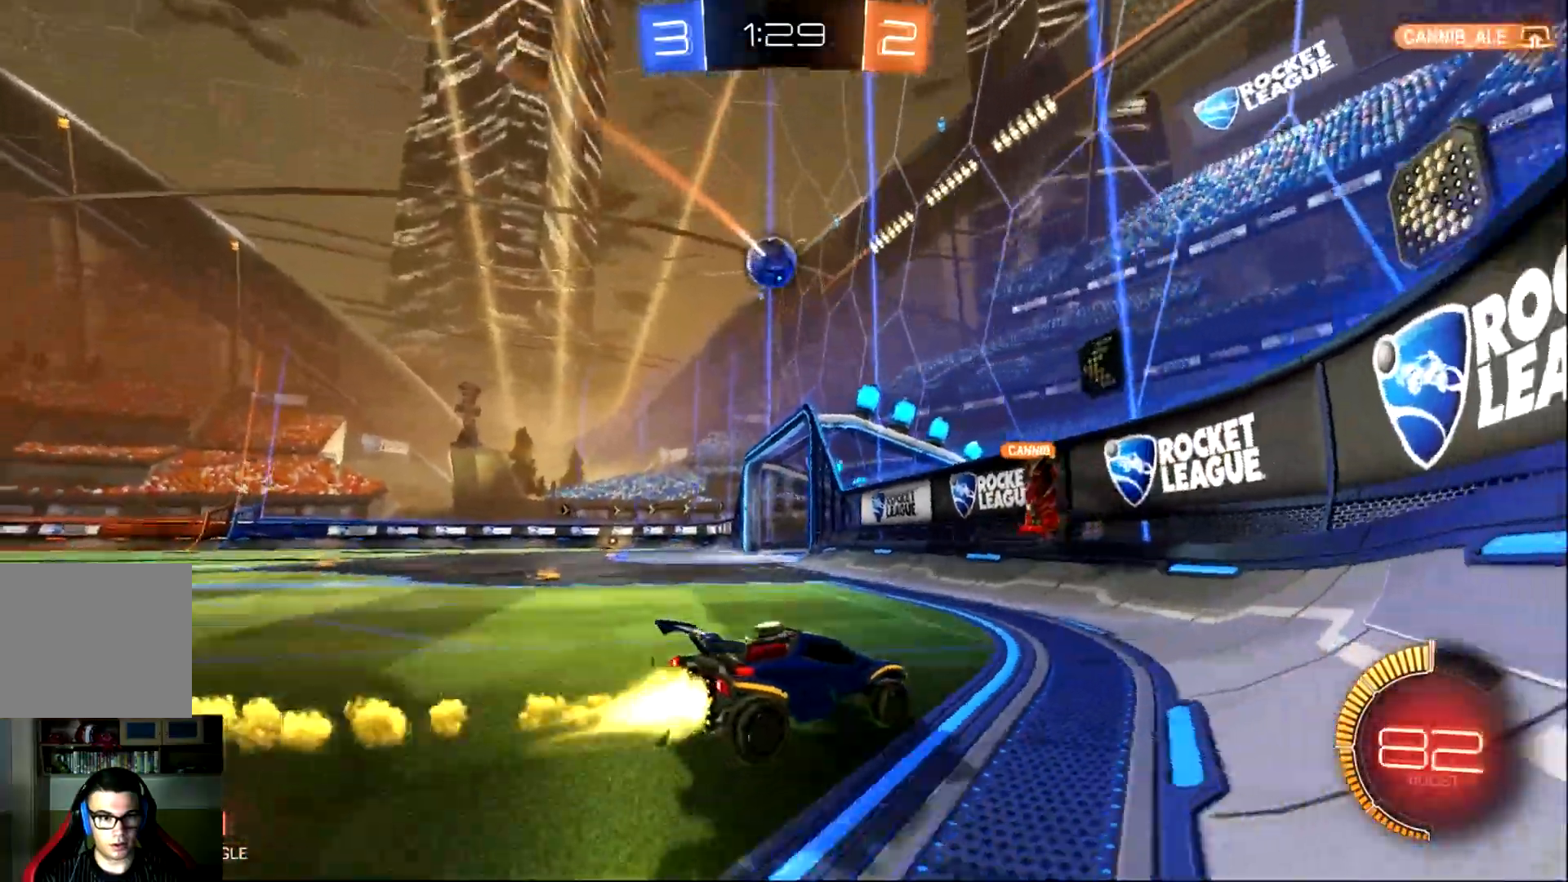
{"buttons": ["CIRCLE", "R2"], "left_stick": "left", "events": []}
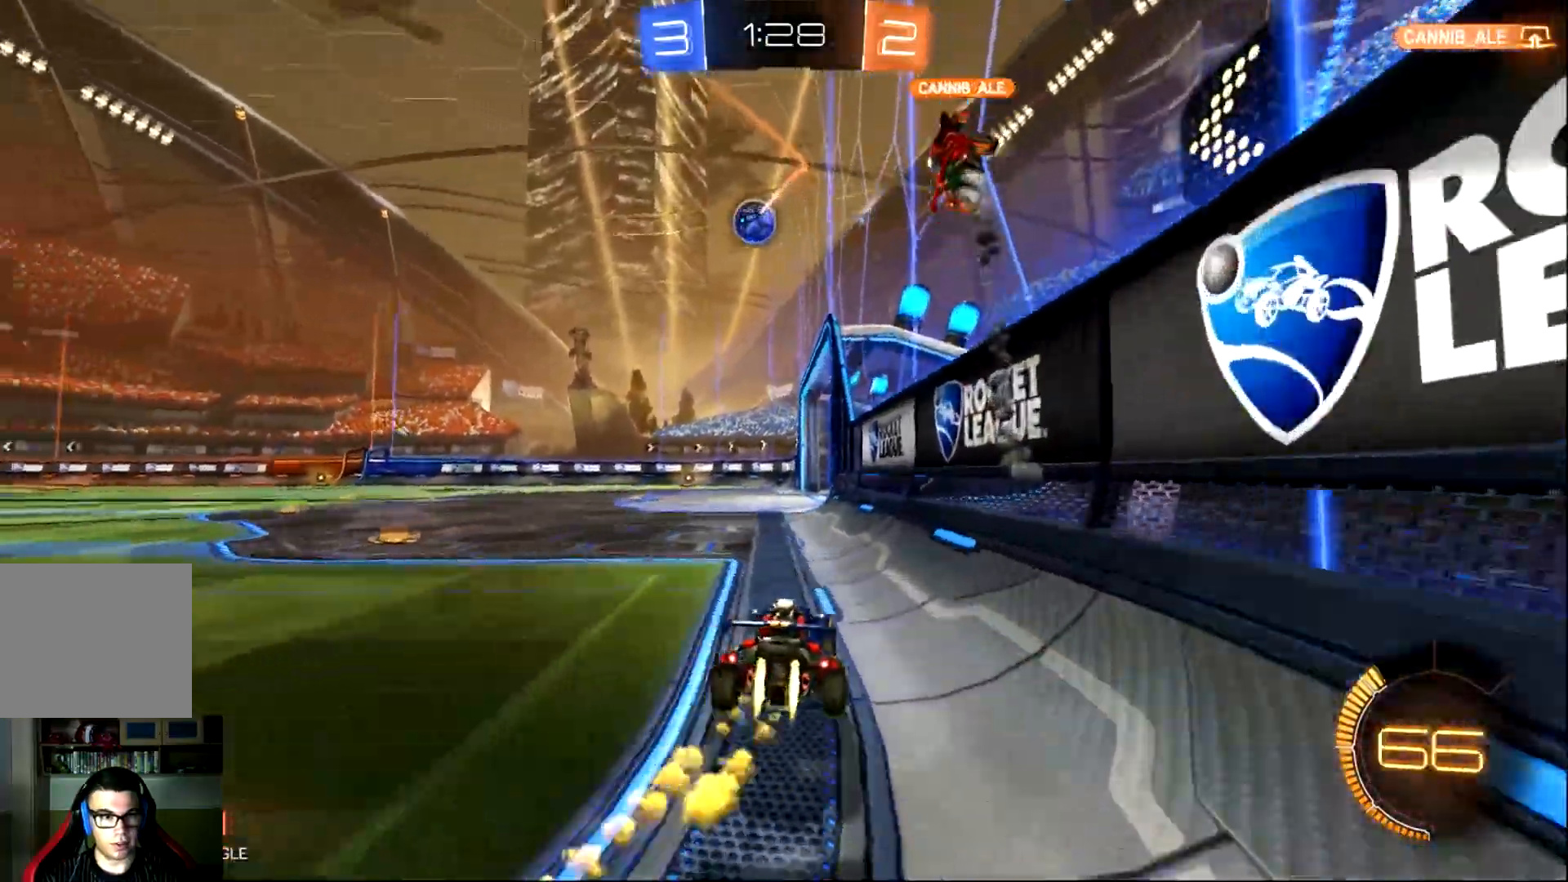
{"buttons": ["CROSS", "CIRCLE", "L1", "R2"], "left_stick": "up-right", "events": [[250, "L1", "down"], [250, "left_stick", "up-right"], [317, "CROSS", "down"], [417, "CROSS", "up"], [484, "CROSS", "down"]]}
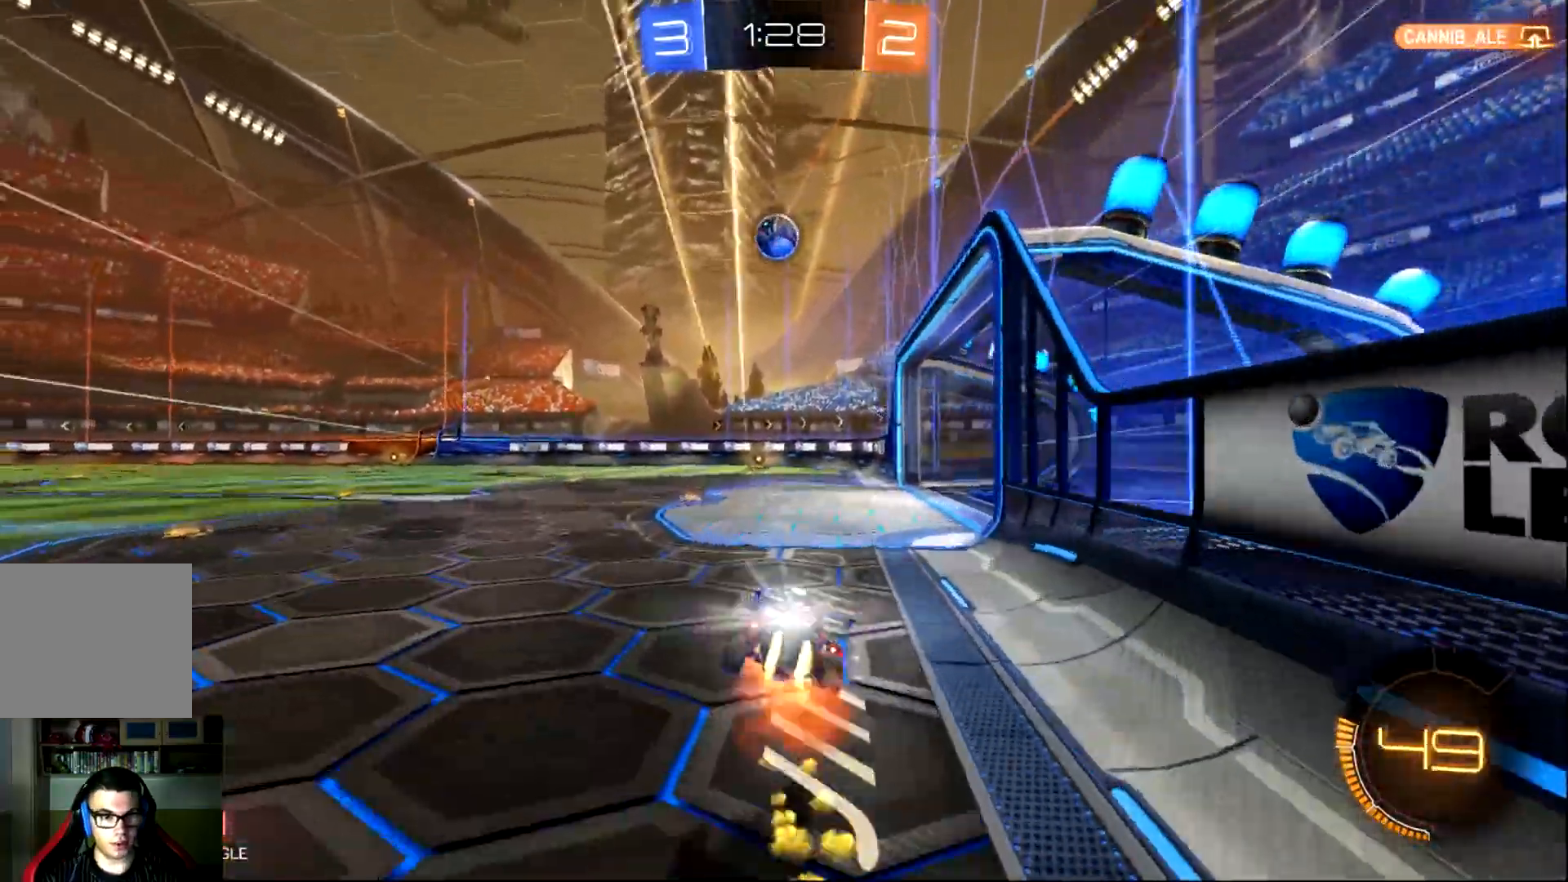
{"buttons": ["L1", "R2"], "left_stick": "right", "events": [[116, "CROSS", "up"], [183, "CIRCLE", "up"], [317, "left_stick", "right"]]}
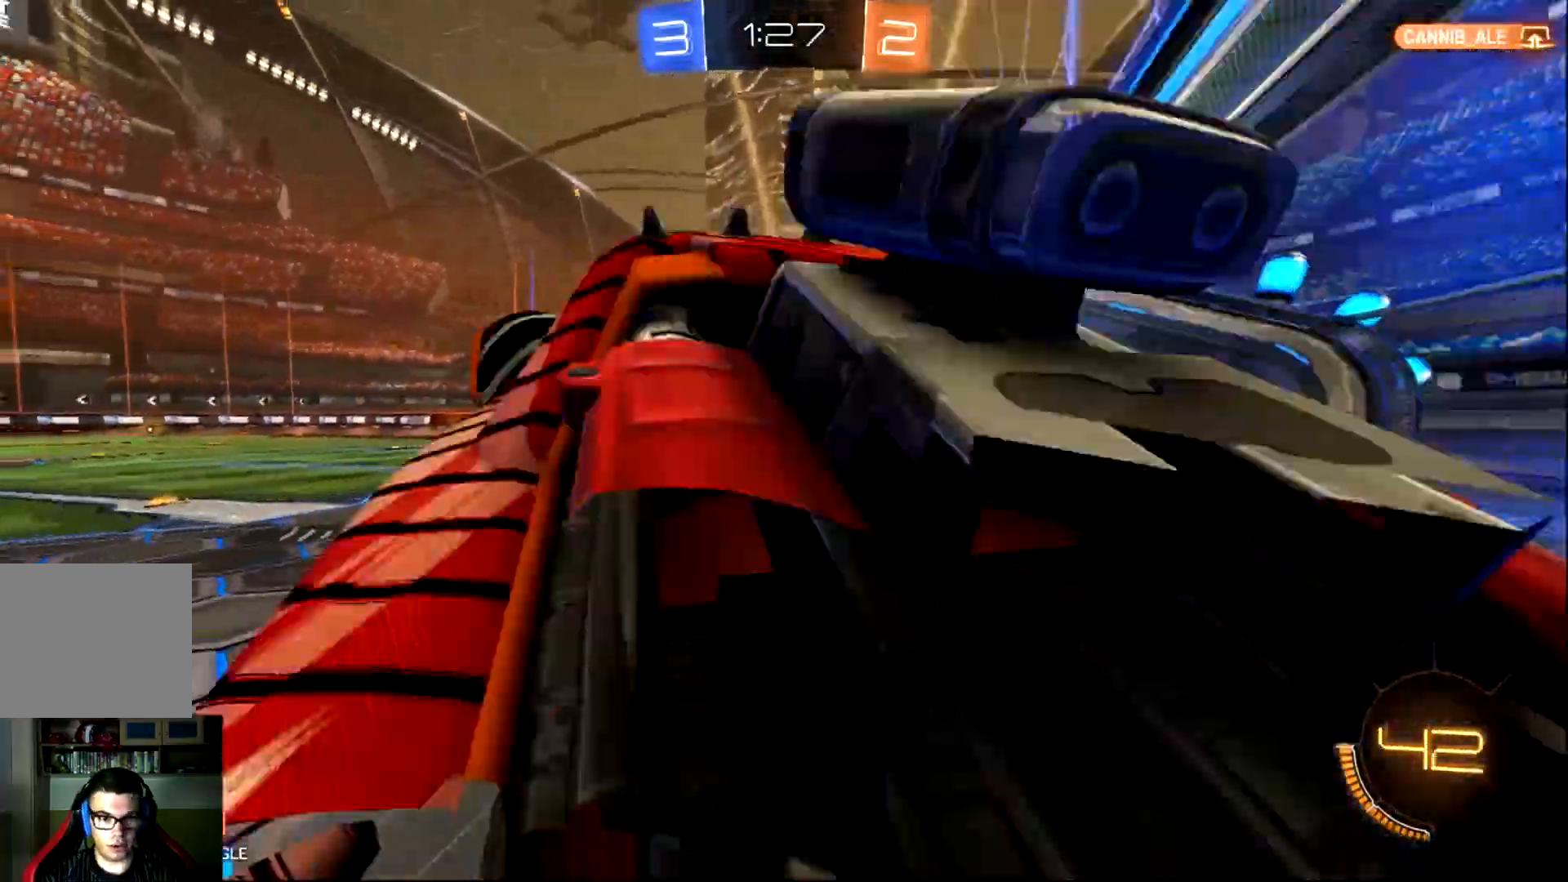
{"buttons": ["R2"], "left_stick": "right", "events": [[117, "L1", "up"]]}
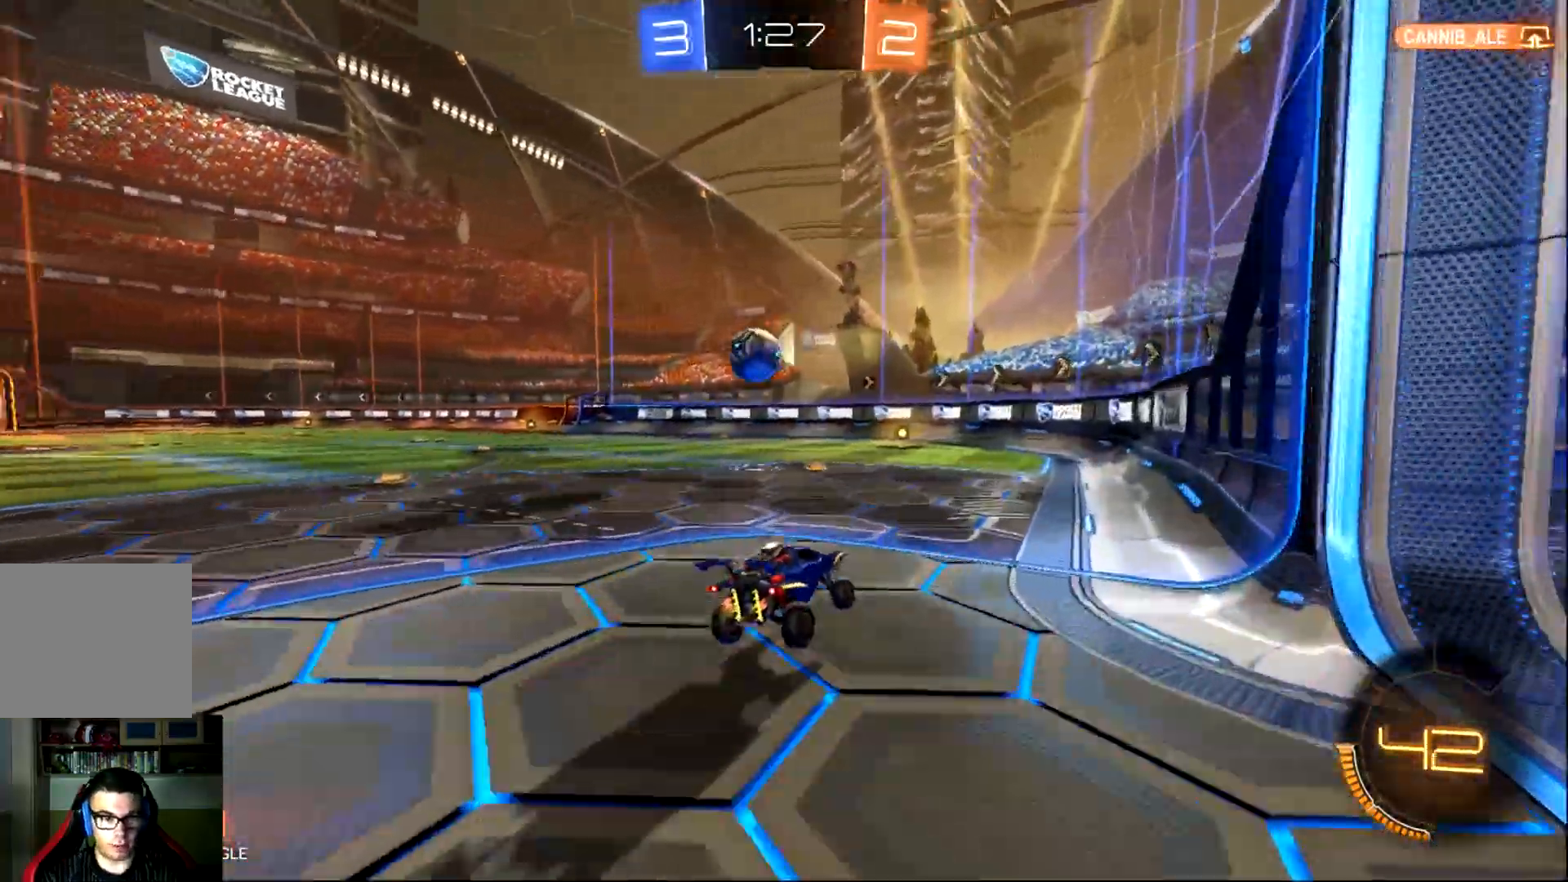
{"buttons": ["R2"], "left_stick": "center", "events": [[150, "CIRCLE", "down"], [233, "left_stick", "left"], [300, "CIRCLE", "up"], [500, "left_stick", "center"]]}
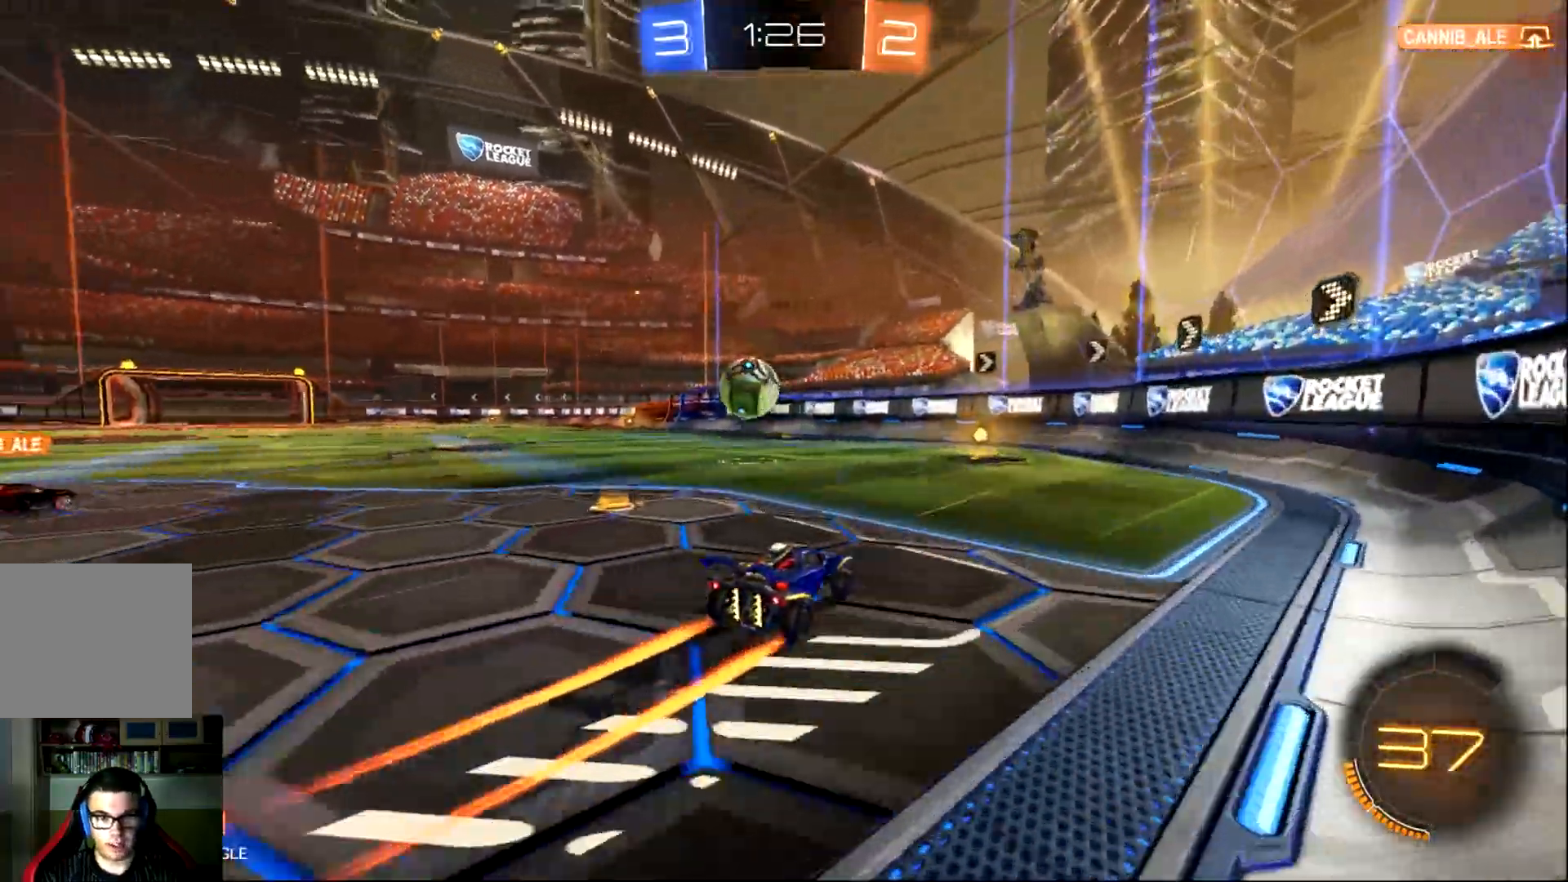
{"buttons": ["L2"], "left_stick": "center", "events": [[300, "left_stick", "down-right"], [401, "R2", "up"], [467, "L2", "down"], [467, "left_stick", "center"]]}
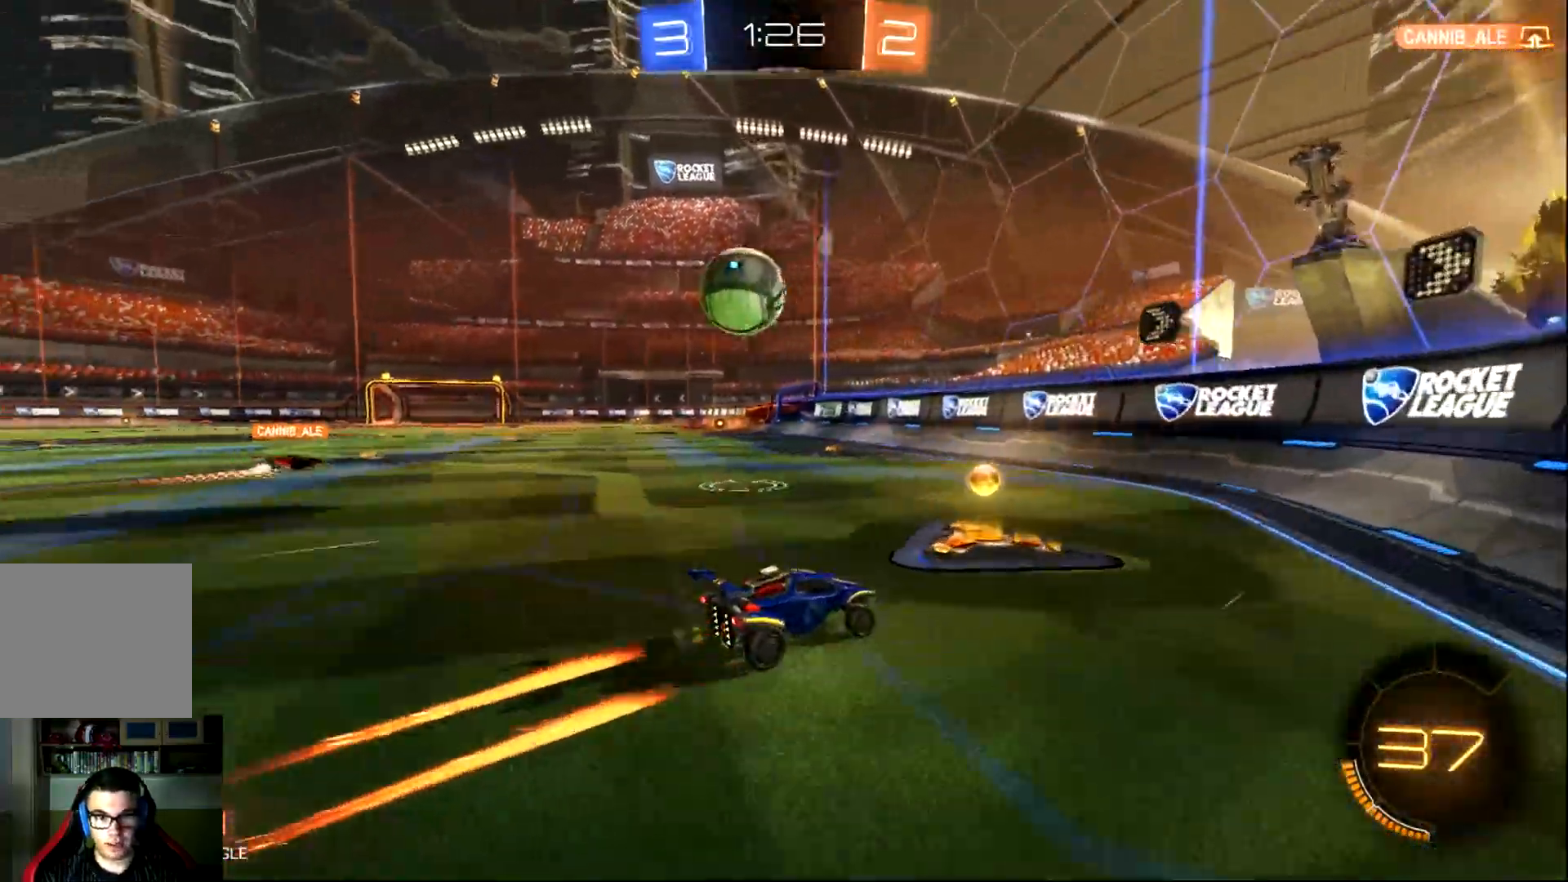
{"buttons": ["R2"], "left_stick": "left", "events": [[100, "left_stick", "left"], [166, "L2", "up"], [166, "R2", "down"]]}
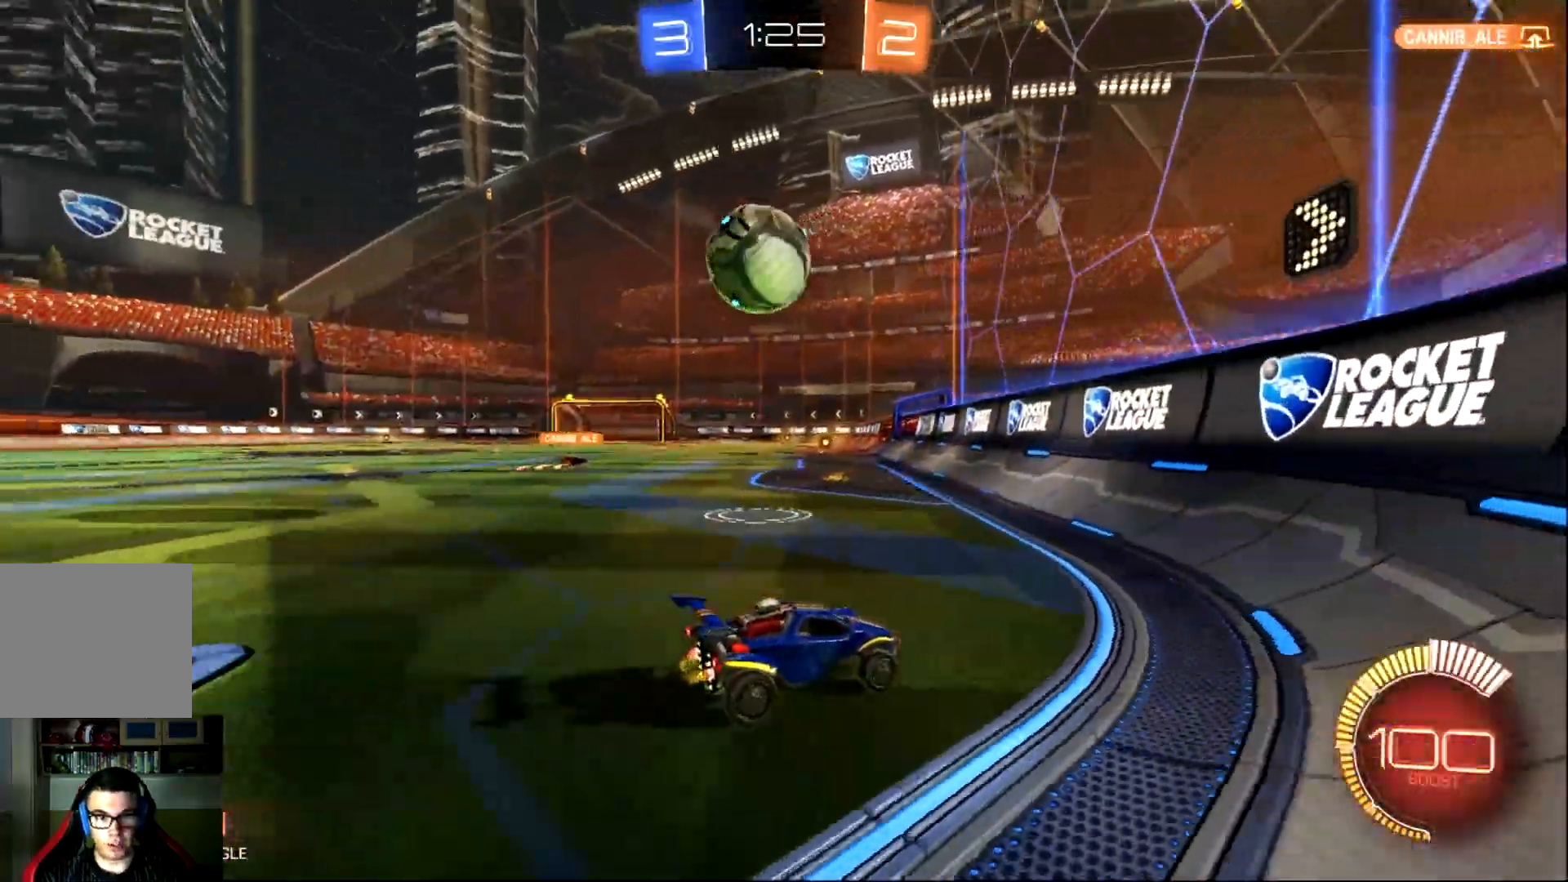
{"buttons": ["L2"], "left_stick": "left", "events": [[300, "CIRCLE", "down"], [401, "CIRCLE", "up"], [417, "L2", "down"], [417, "R2", "up"]]}
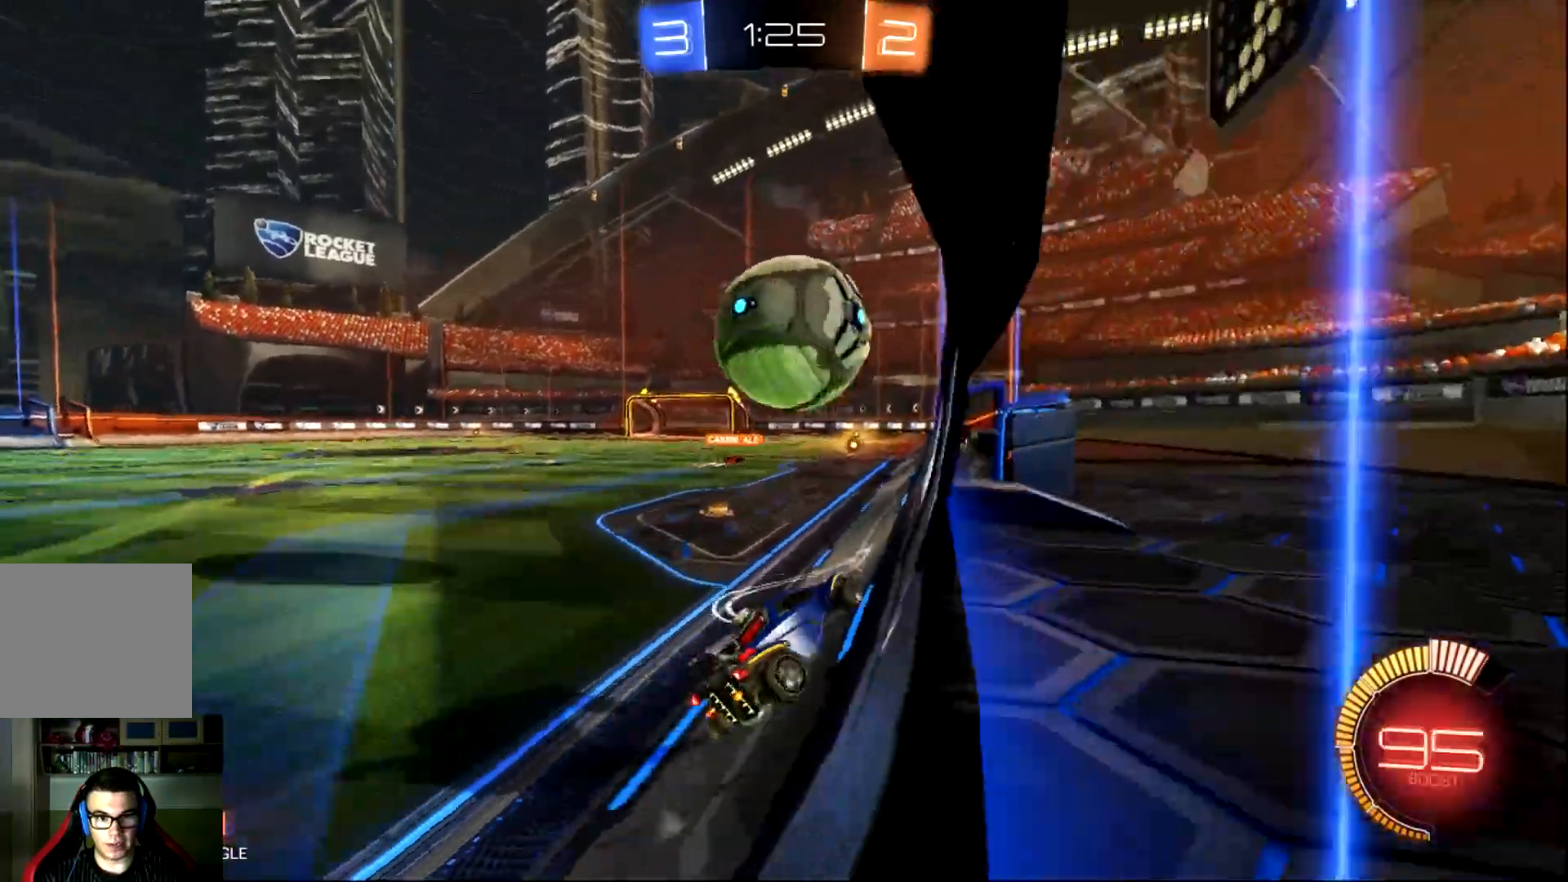
{"buttons": ["R2"], "left_stick": "left", "events": [[116, "R2", "down"], [150, "L2", "up"], [183, "TRIANGLE", "down"], [317, "TRIANGLE", "up"]]}
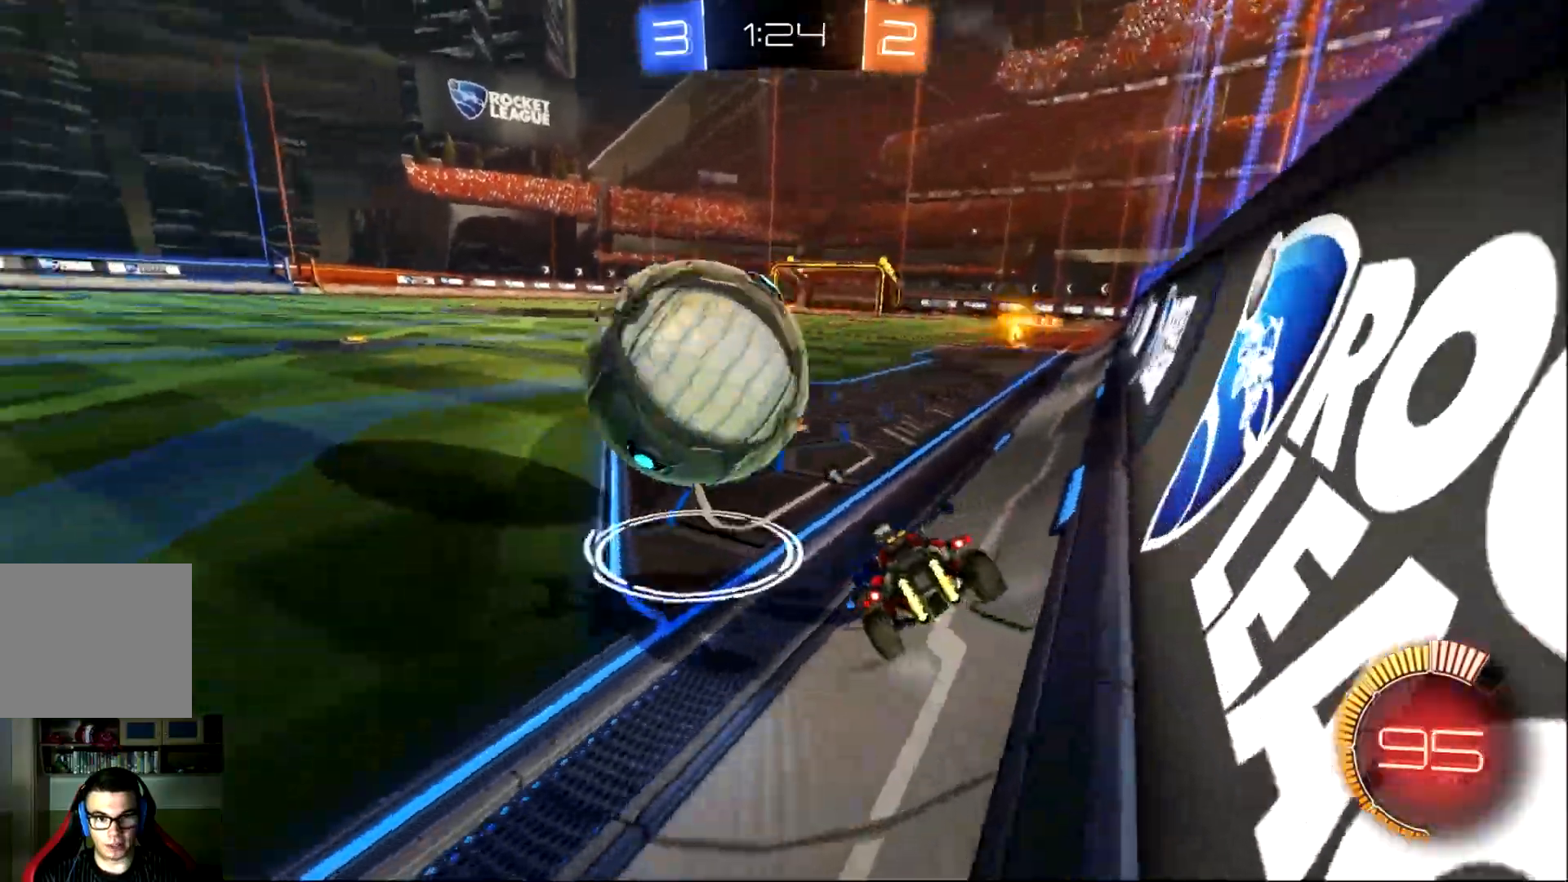
{"buttons": ["L2"], "left_stick": "center", "events": [[184, "CIRCLE", "down"], [317, "CIRCLE", "up"], [384, "R2", "up"], [417, "L2", "down"], [417, "left_stick", "center"]]}
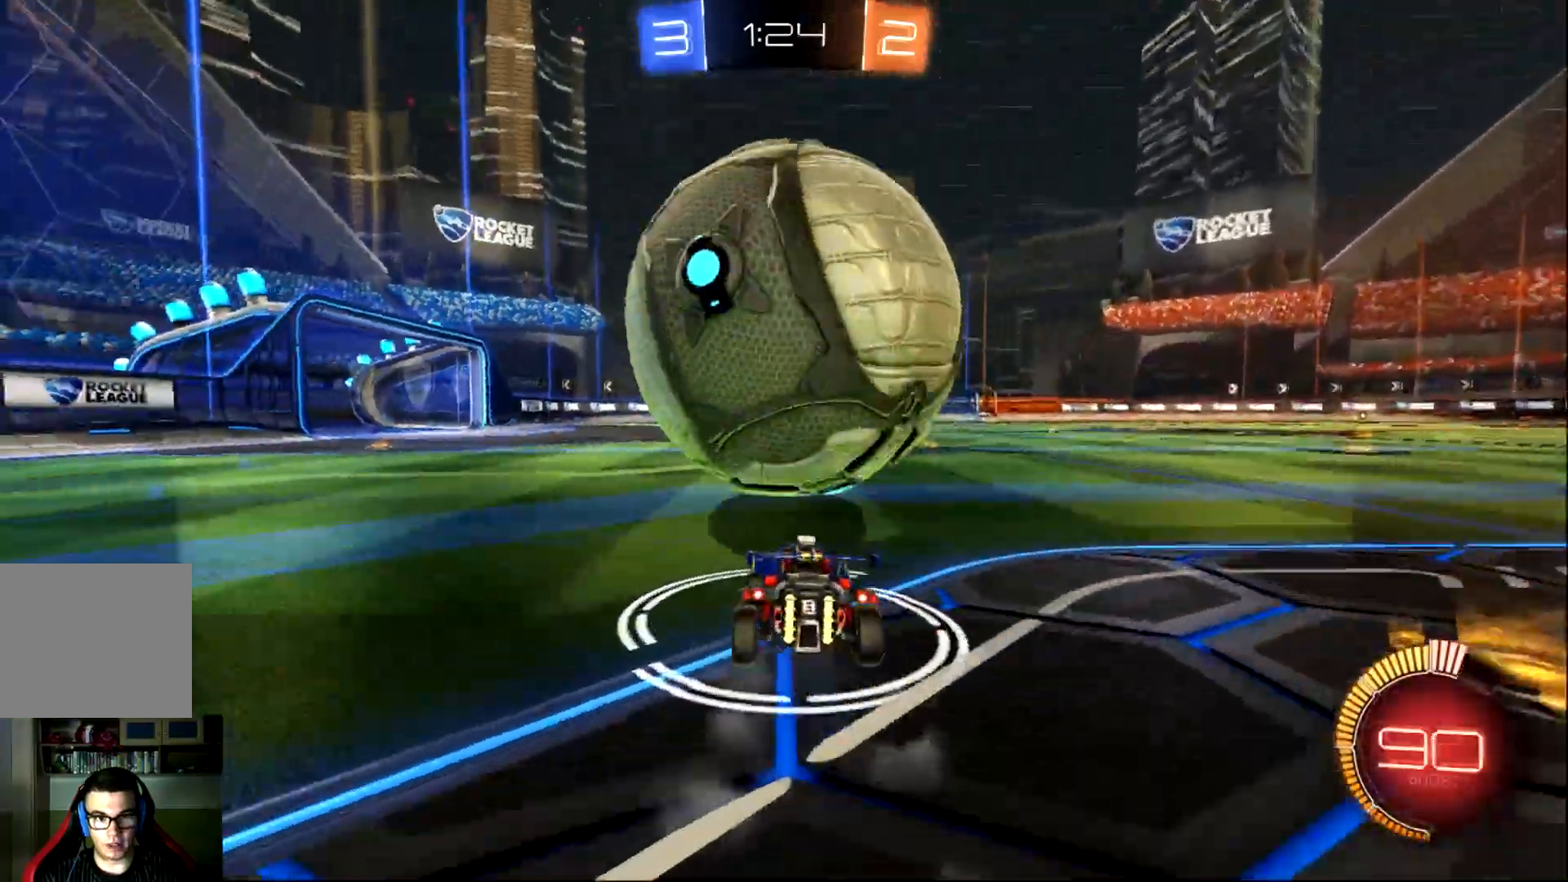
{"buttons": ["R2"], "left_stick": "right", "events": [[50, "left_stick", "right"], [83, "R2", "down"], [116, "L2", "up"], [116, "left_stick", "center"], [250, "R2", "up"], [250, "left_stick", "right"], [350, "R2", "down"]]}
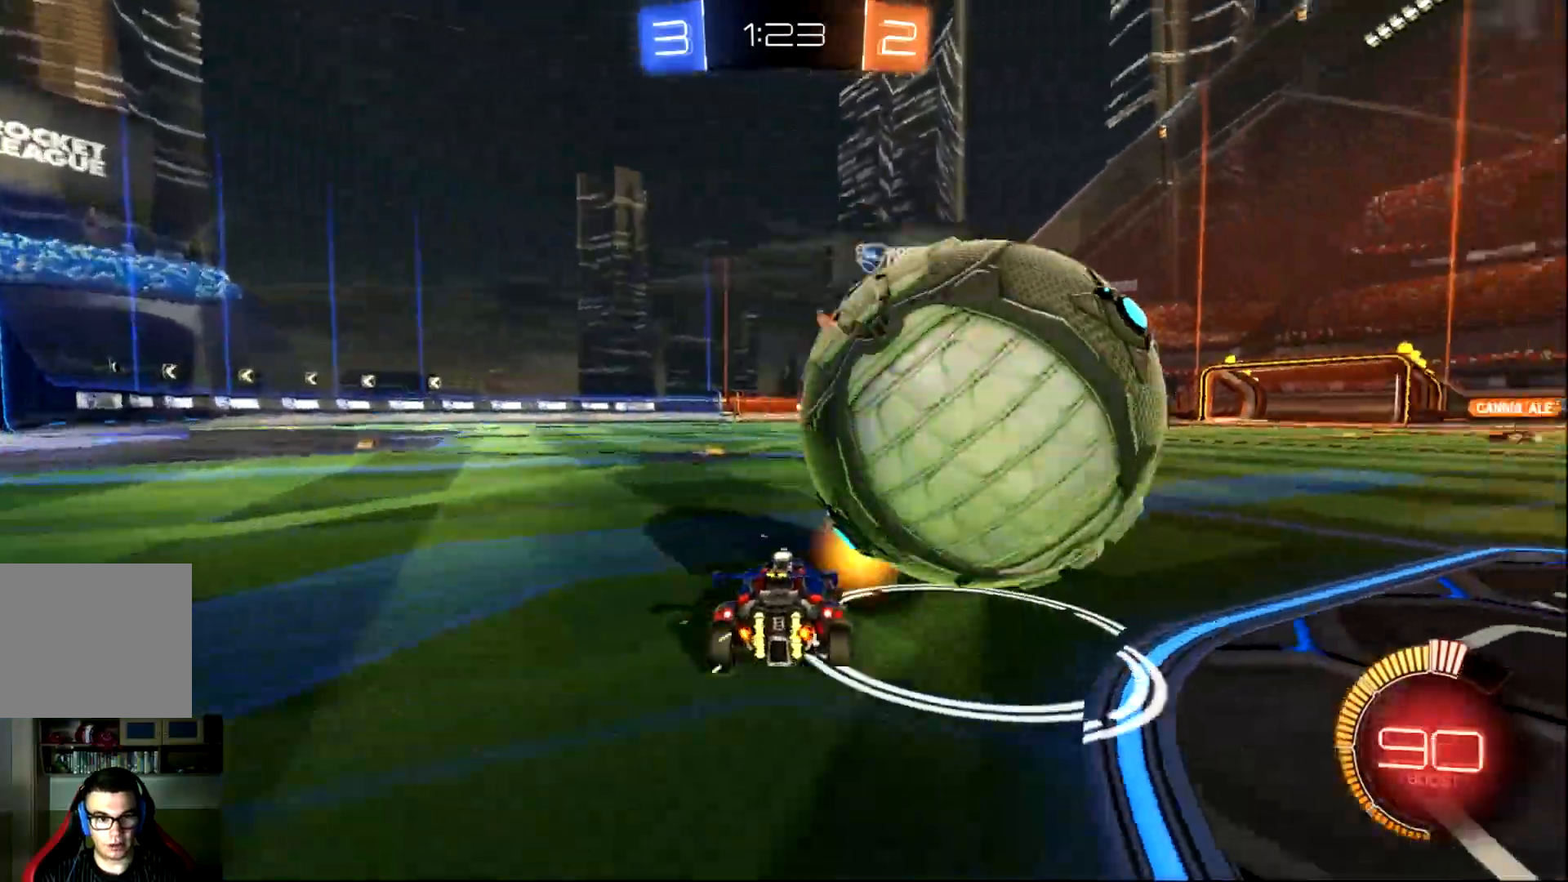
{"buttons": ["CIRCLE", "R2"], "left_stick": "center", "events": [[300, "CIRCLE", "down"], [467, "left_stick", "center"]]}
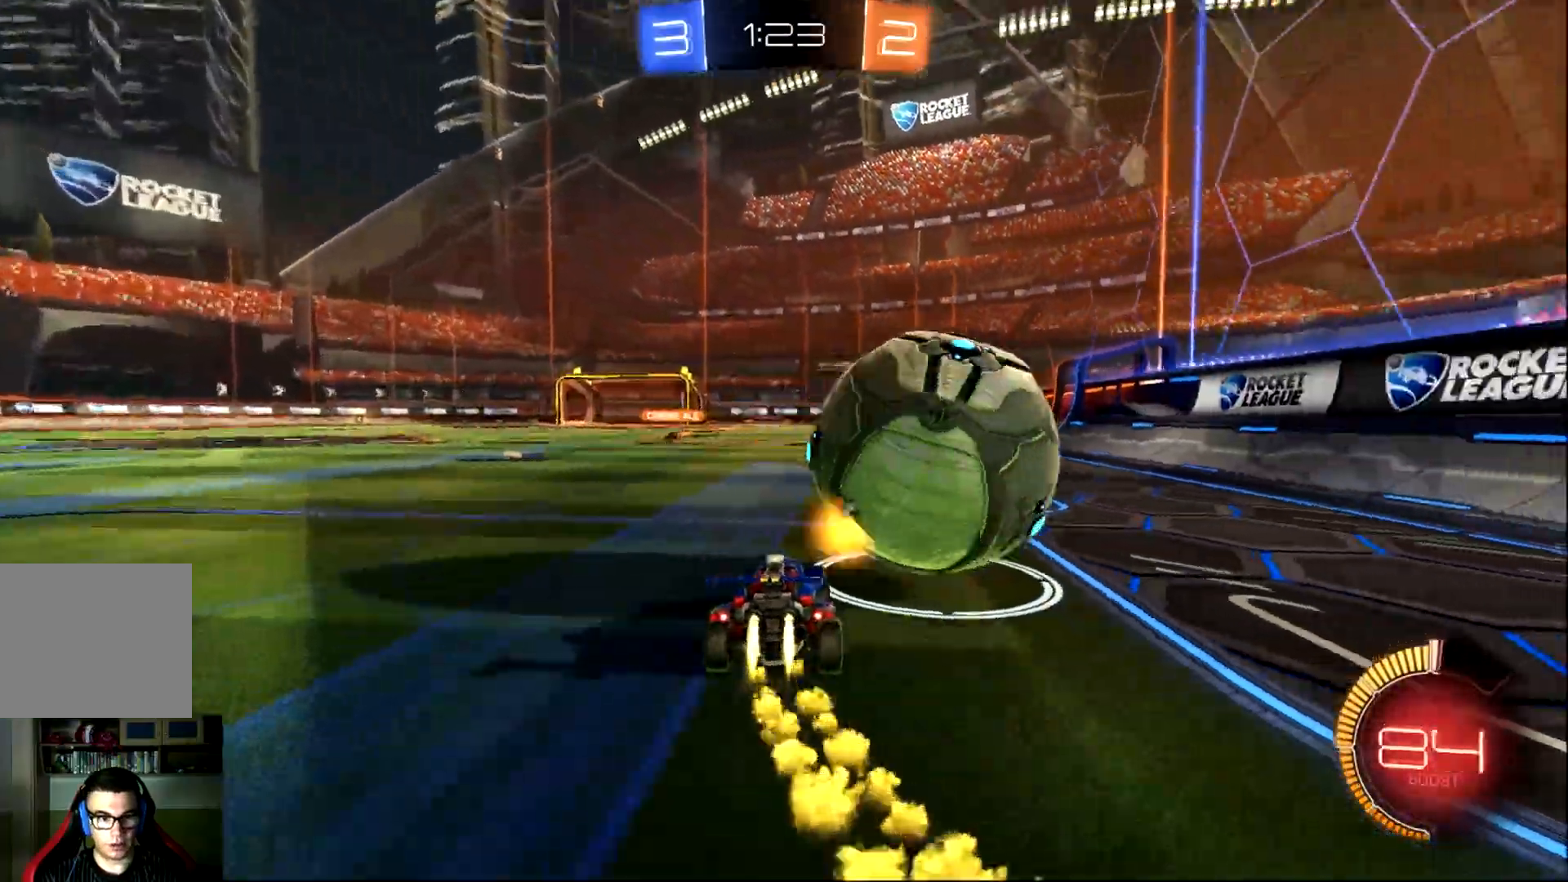
{"buttons": ["CIRCLE", "R2"], "left_stick": "right", "events": [[200, "left_stick", "right"]]}
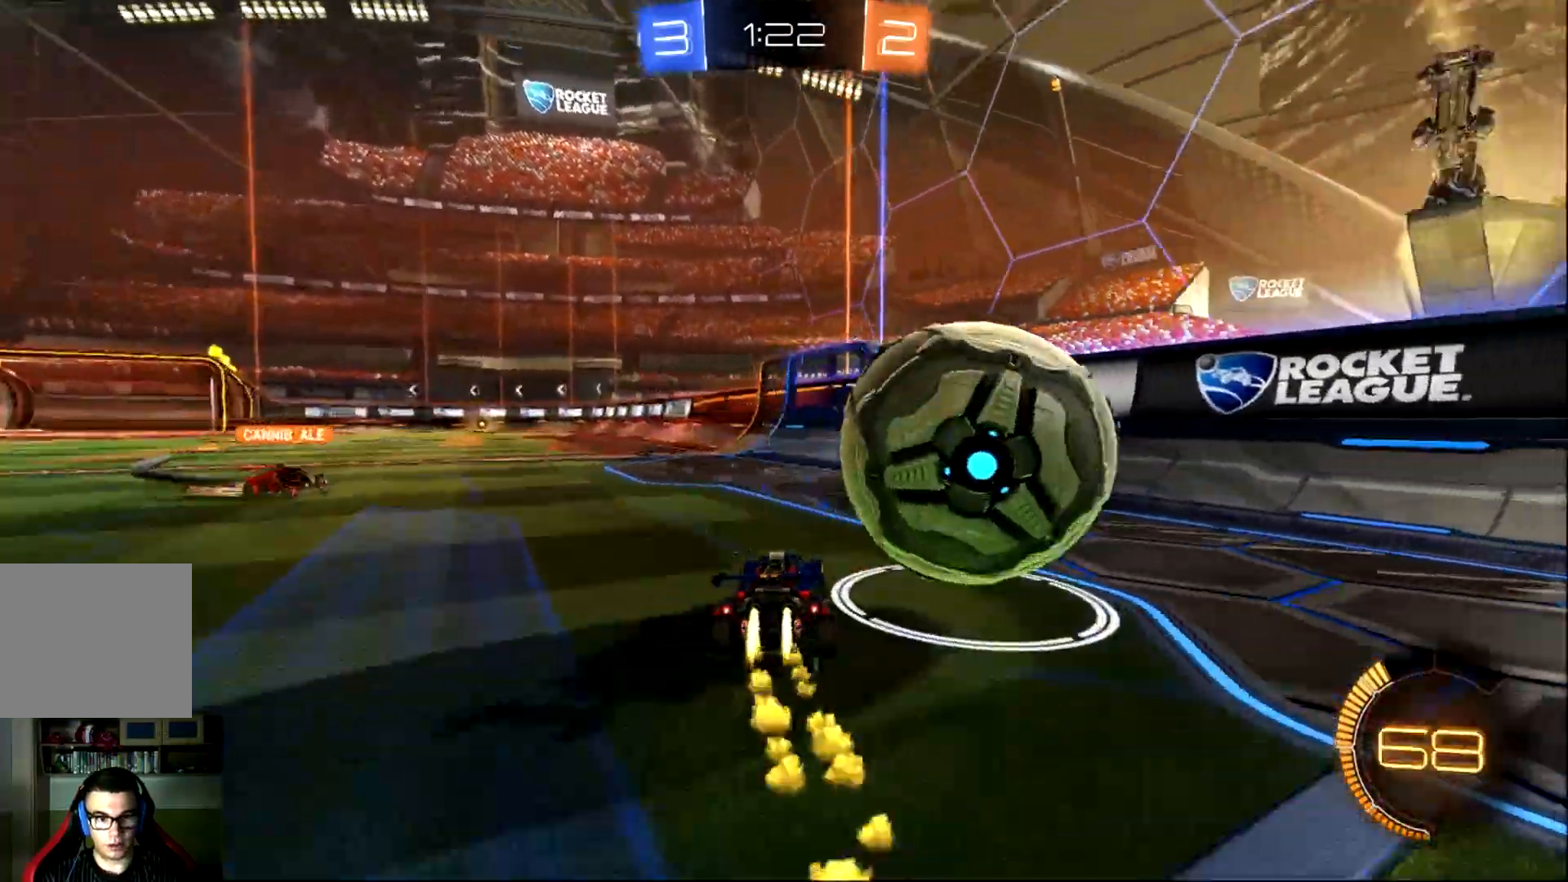
{"buttons": ["TRIANGLE", "R2"], "left_stick": "right", "events": [[200, "CIRCLE", "up"], [334, "R2", "up"], [367, "R2", "down"], [434, "TRIANGLE", "down"]]}
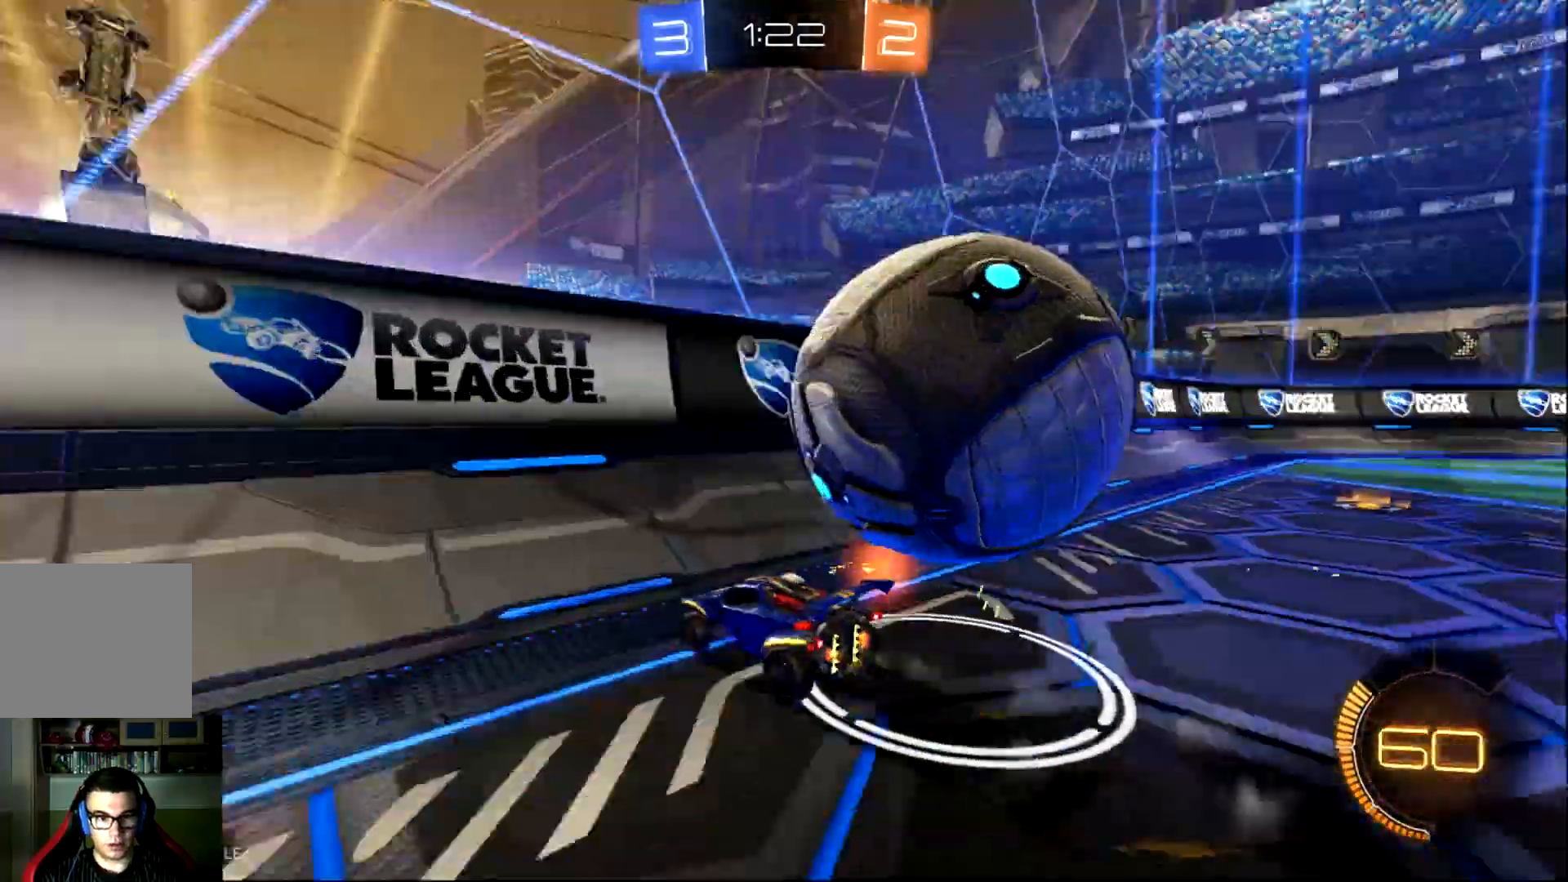
{"buttons": ["SQUARE", "R2"], "left_stick": "right", "events": [[33, "TRIANGLE", "up"], [450, "SQUARE", "down"]]}
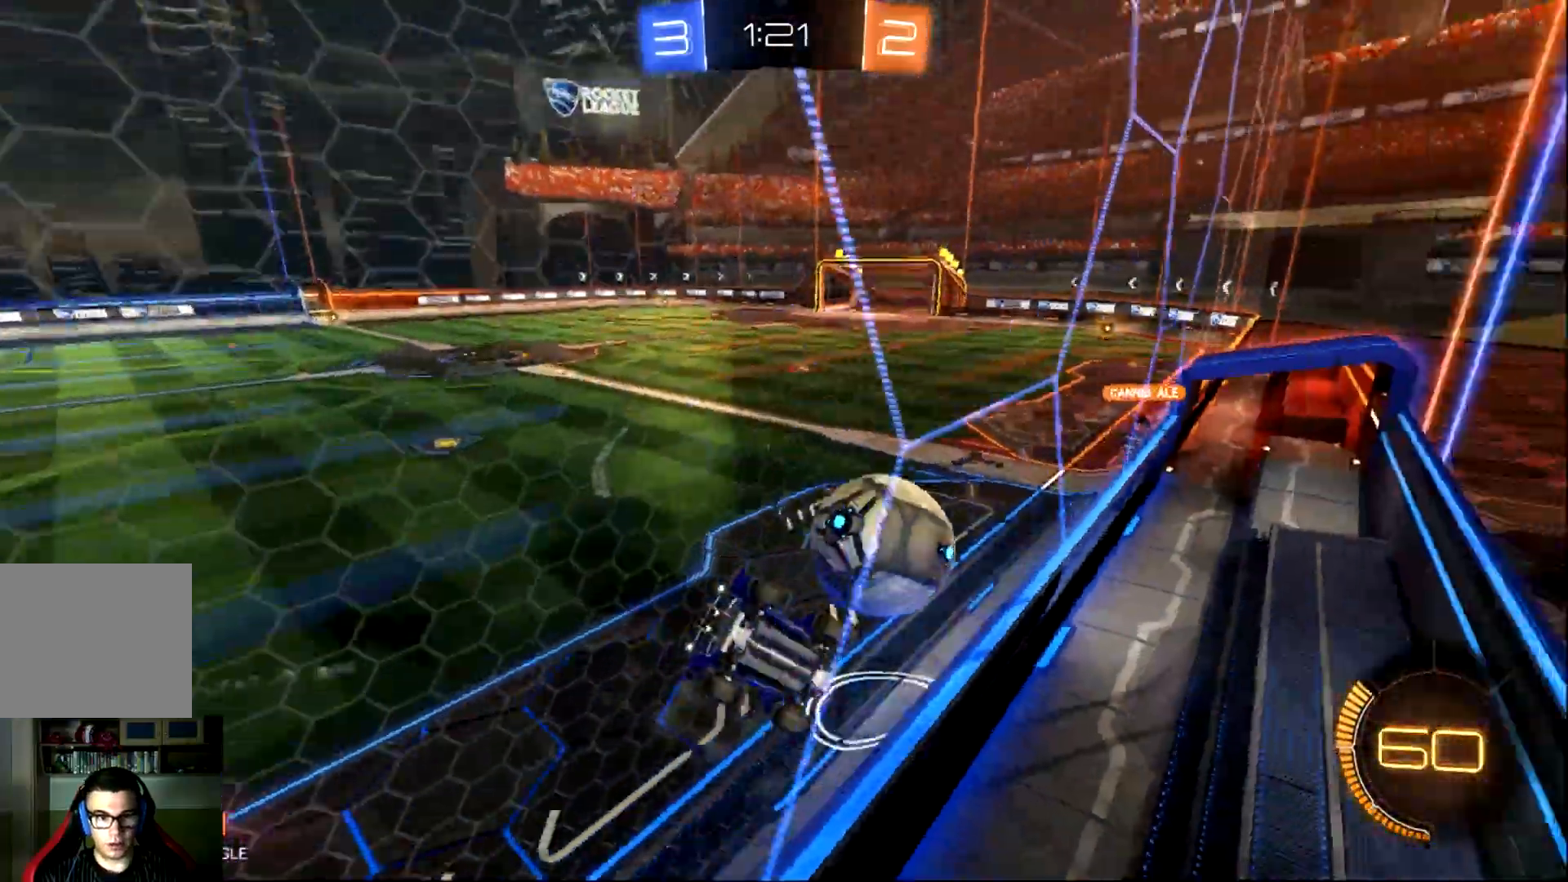
{"buttons": ["R2"], "left_stick": "right", "events": [[250, "SQUARE", "up"]]}
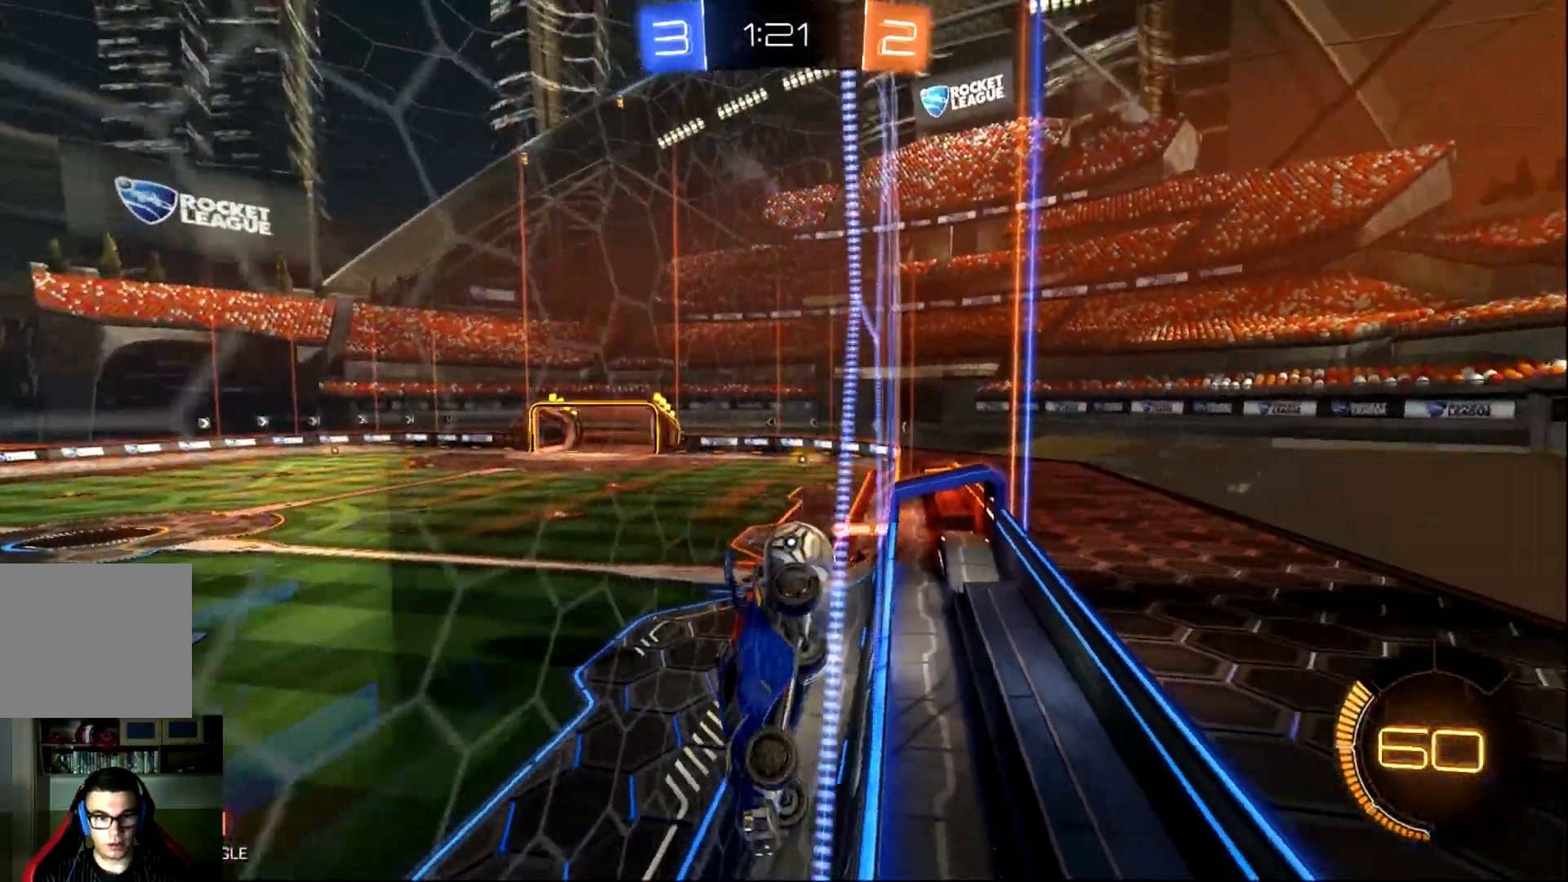
{"buttons": ["R2"], "left_stick": "right", "events": []}
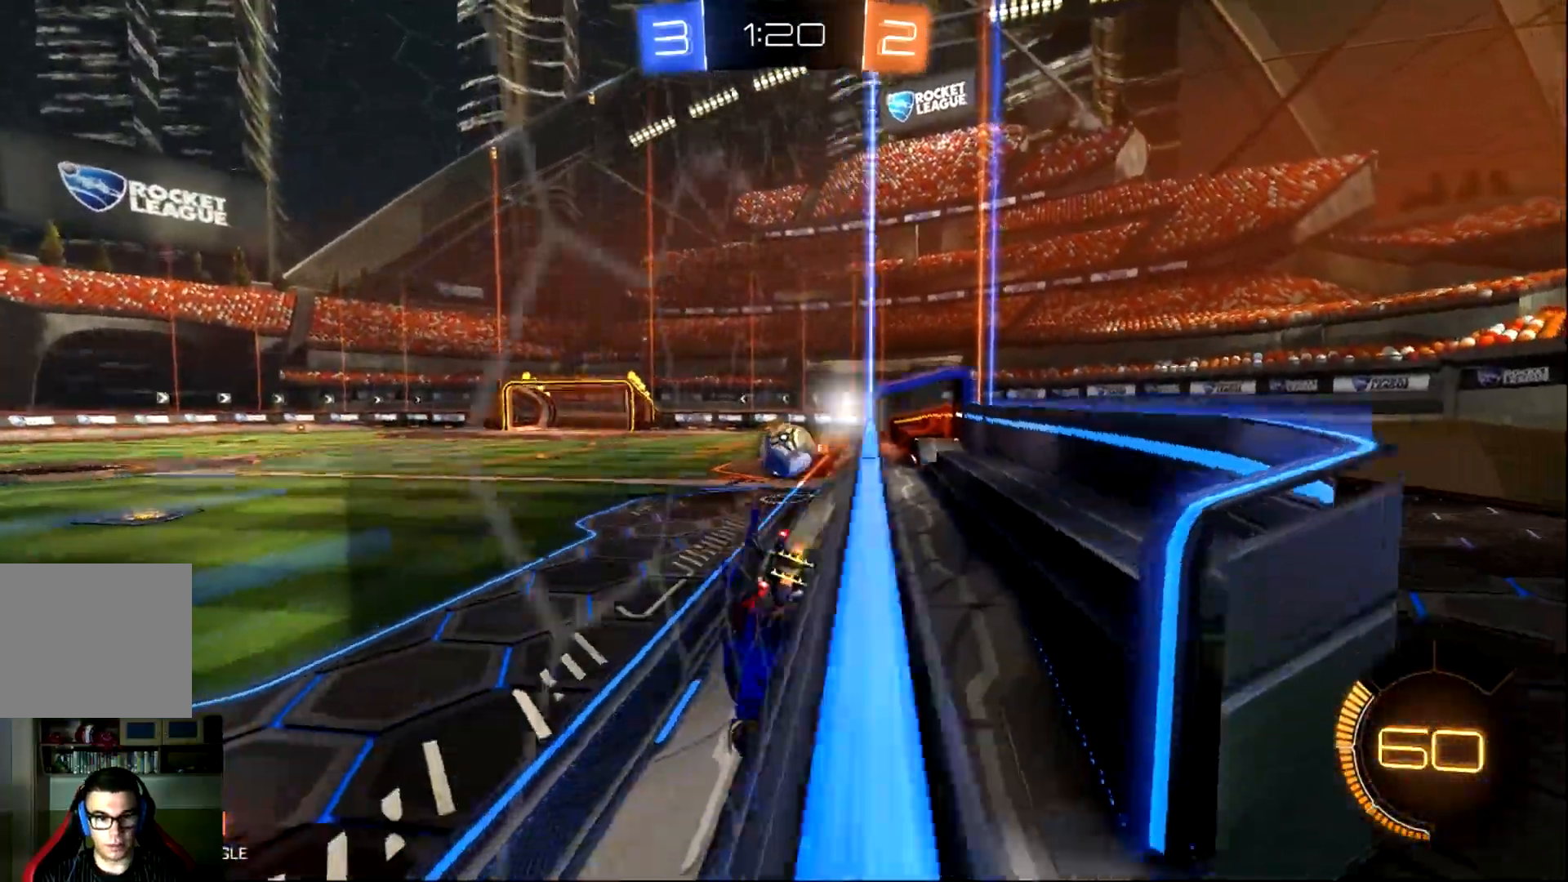
{"buttons": ["R2"], "left_stick": "right", "events": []}
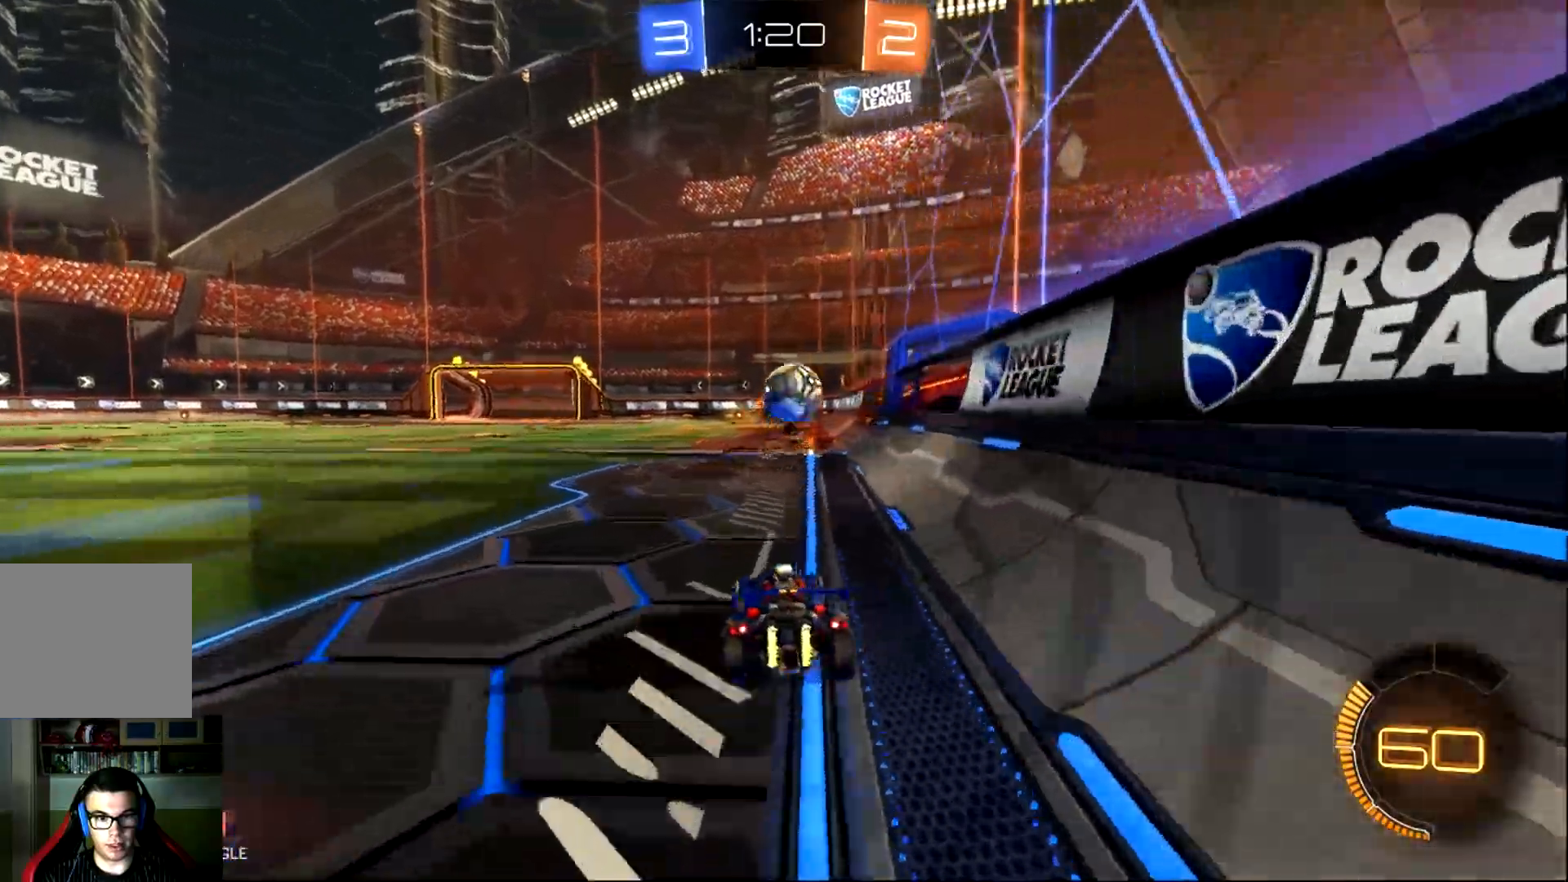
{"buttons": ["R2"], "left_stick": "left", "events": [[16, "left_stick", "center"], [50, "R2", "up"], [83, "L2", "down"], [83, "left_stick", "left"], [183, "L2", "up"], [183, "R2", "down"], [250, "SQUARE", "down"], [383, "SQUARE", "up"]]}
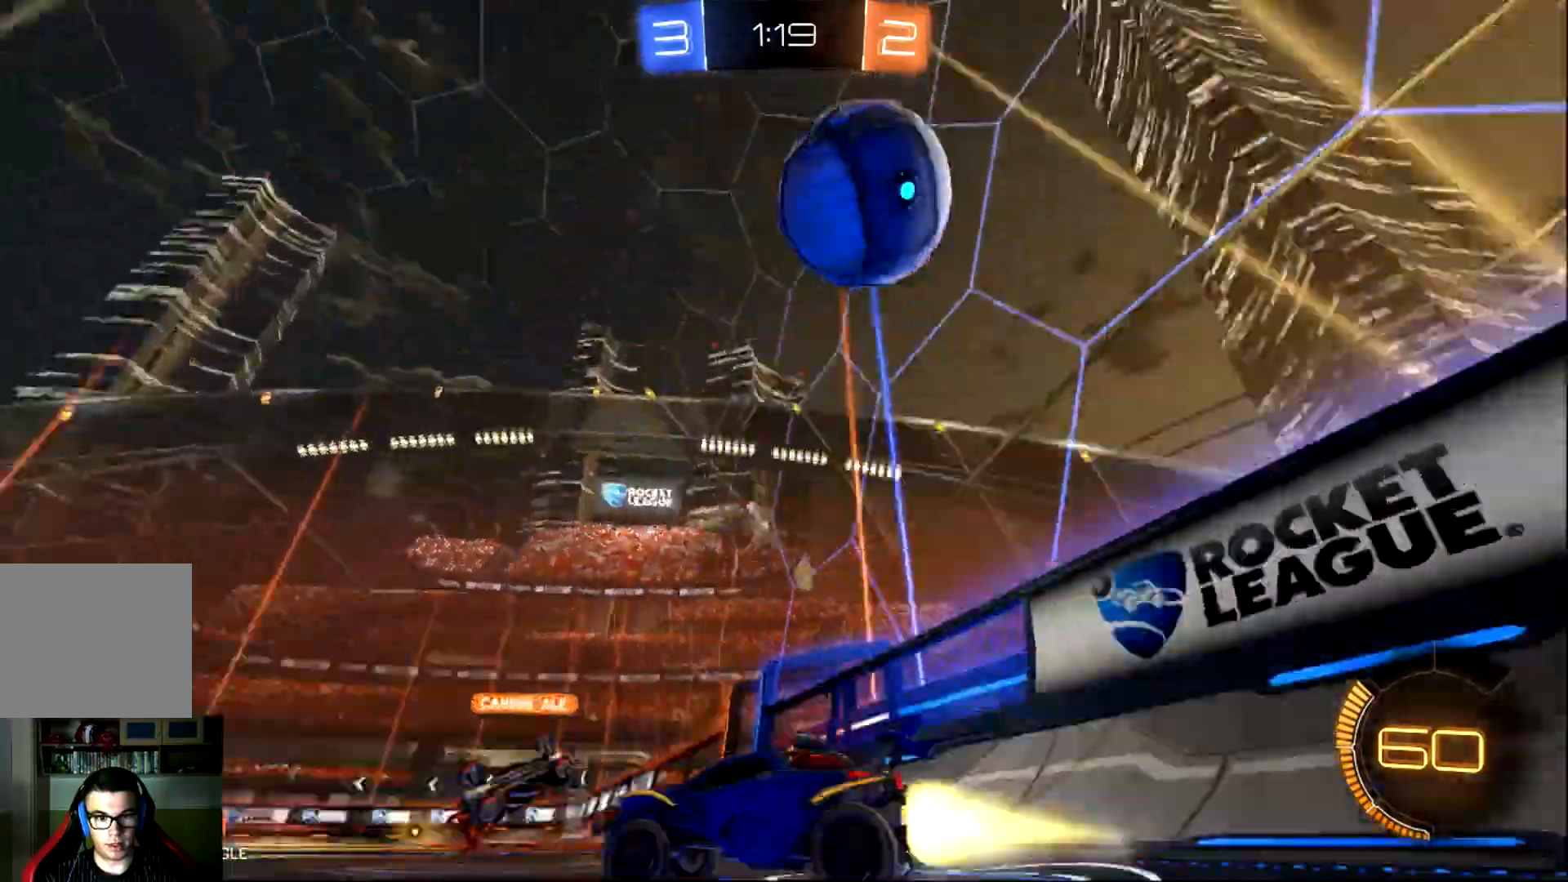
{"buttons": ["CIRCLE", "R2"], "left_stick": "left"}
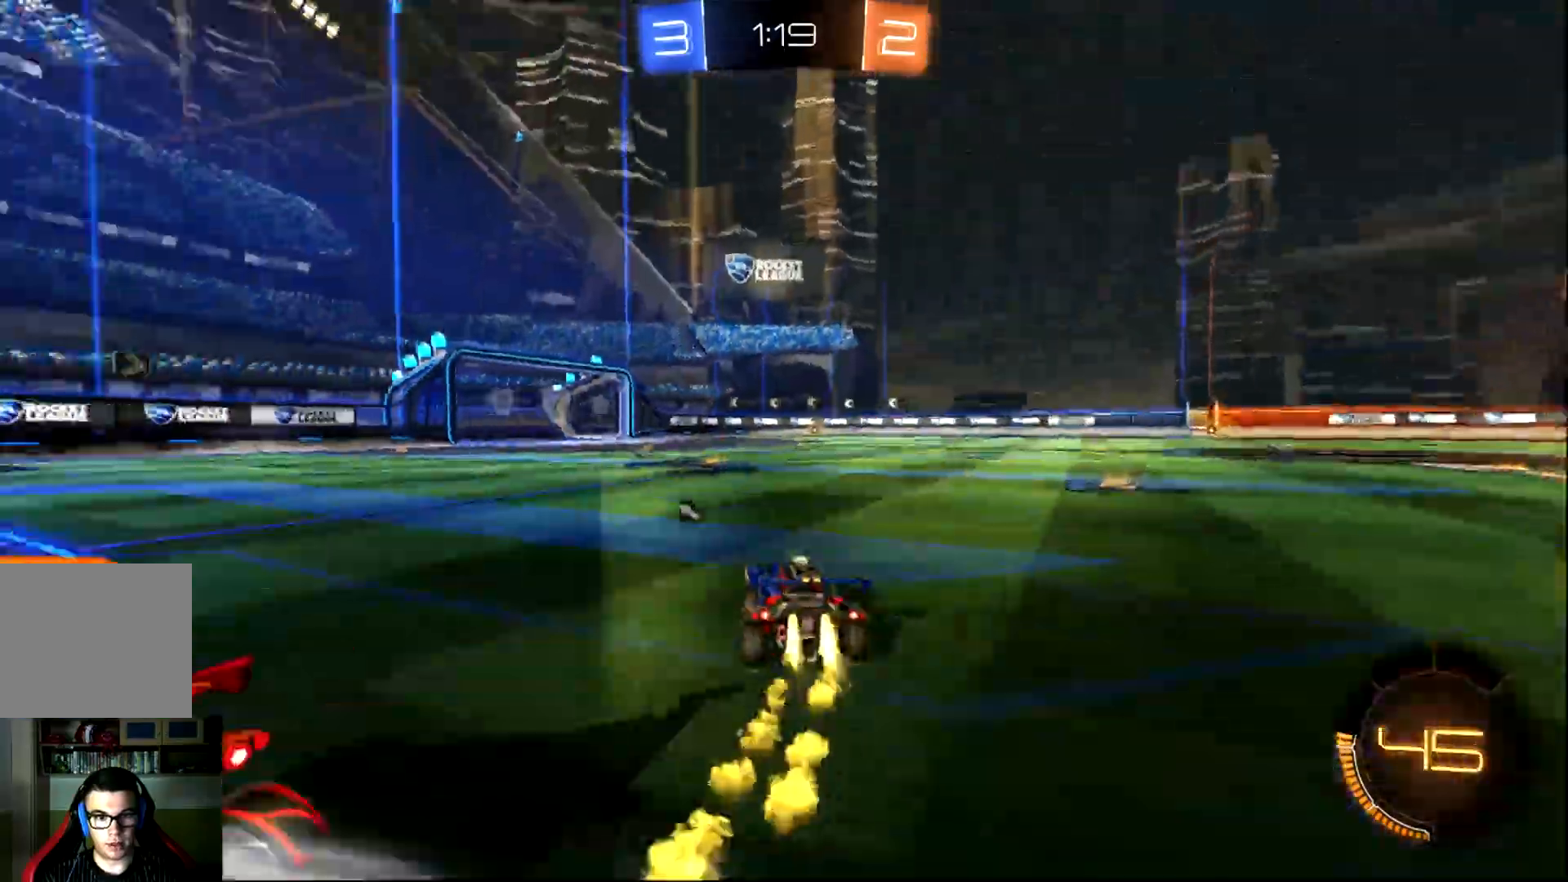
{"buttons": ["CIRCLE", "R2"], "left_stick": "left", "events": []}
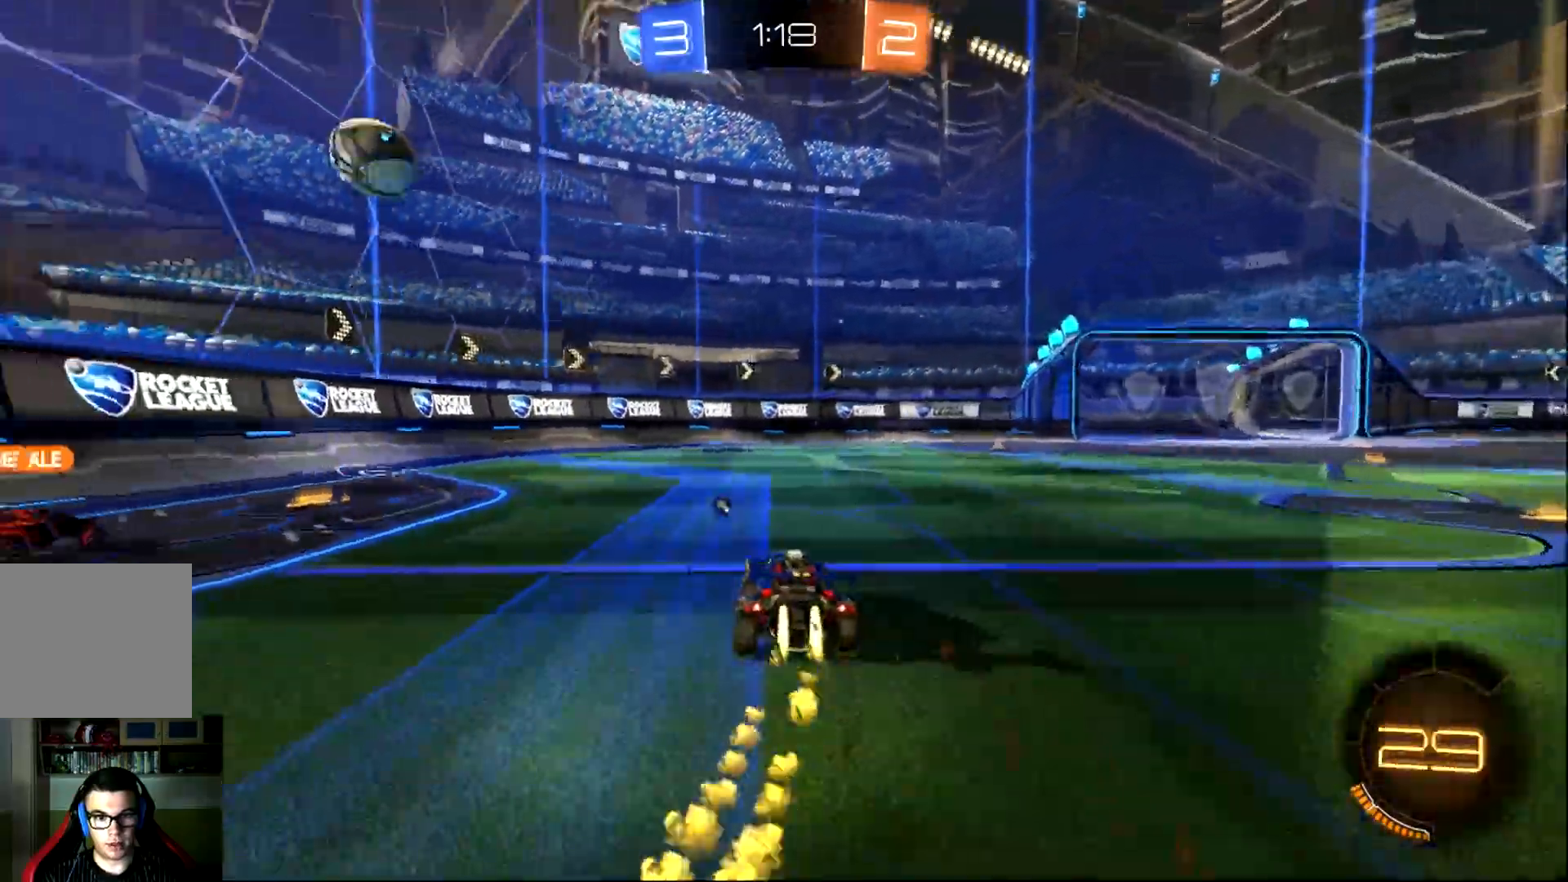
{"buttons": ["CIRCLE", "R2"], "left_stick": "center", "events": [[34, "left_stick", "center"]]}
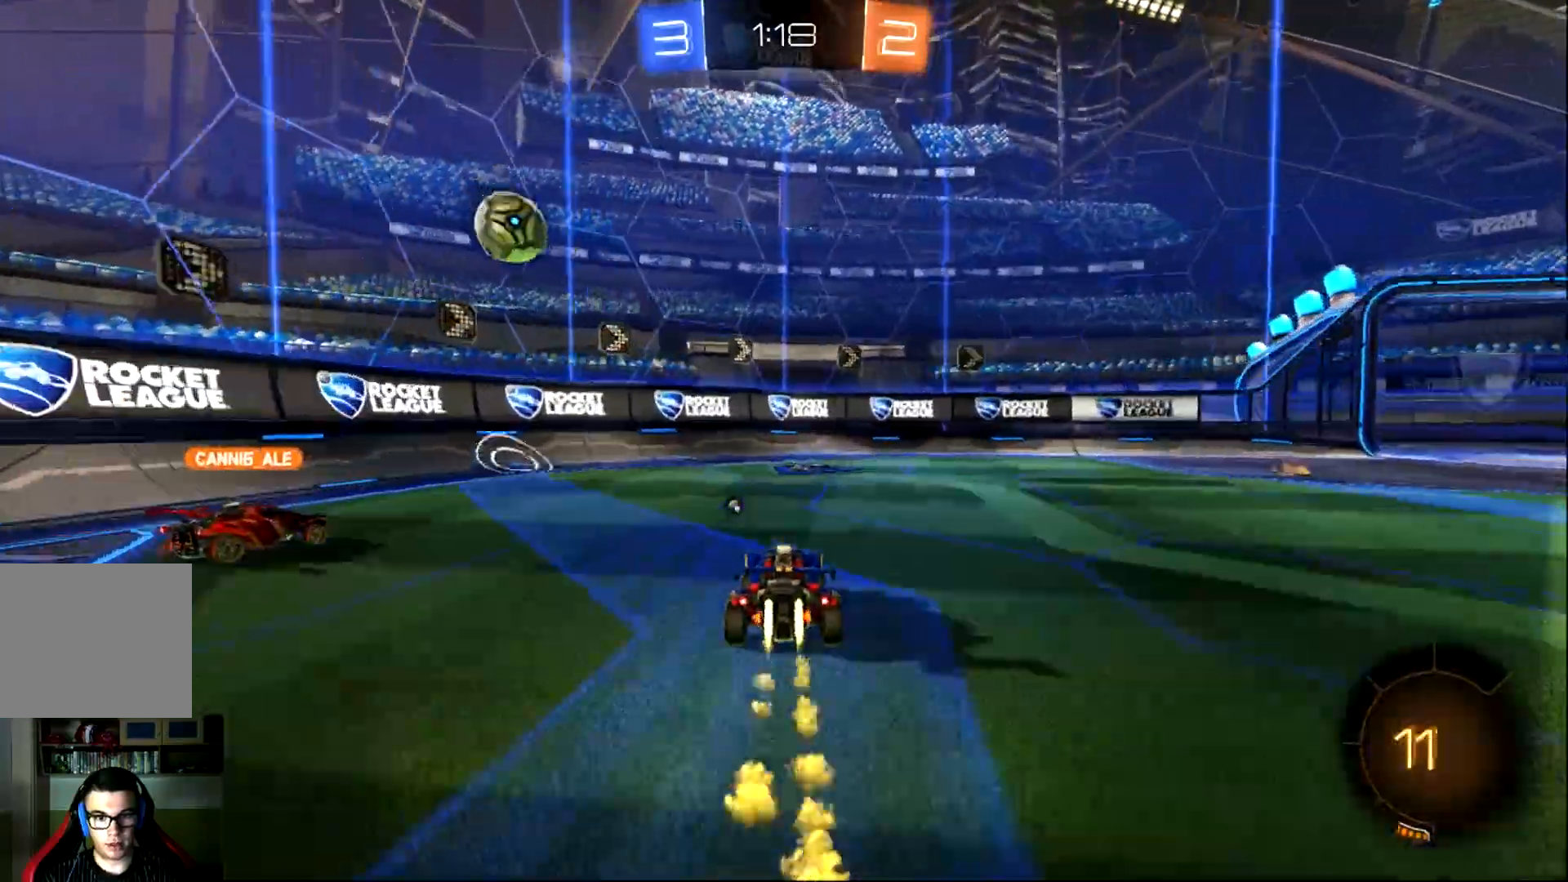
{"buttons": ["TRIANGLE", "R2"], "left_stick": "down-right", "events": [[33, "left_stick", "left"], [133, "CIRCLE", "up"], [400, "left_stick", "down-right"], [500, "TRIANGLE", "down"]]}